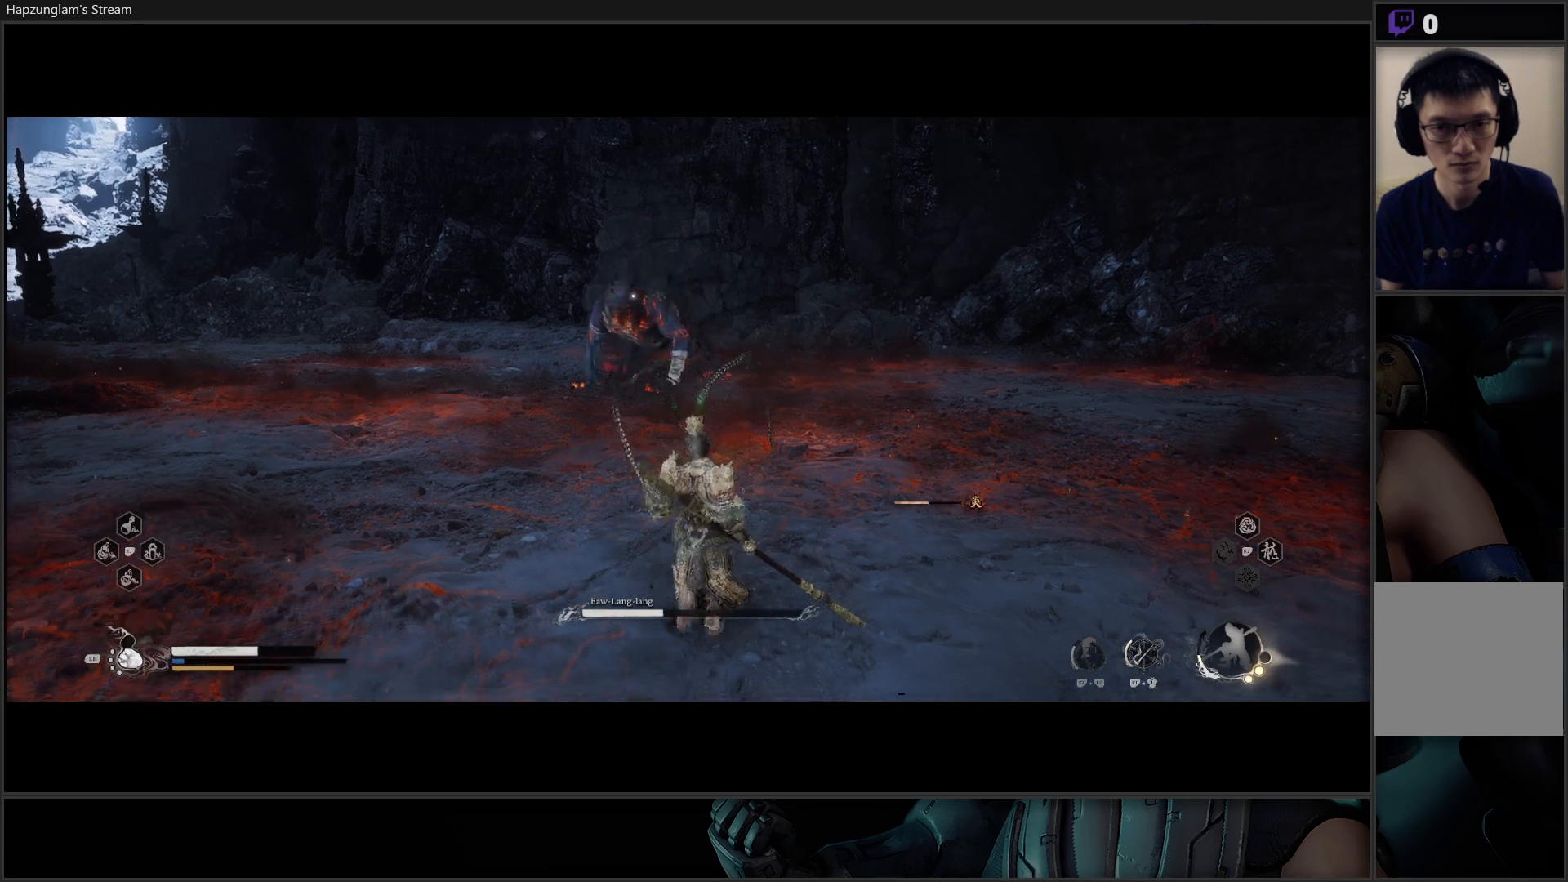
Gameplay with a controller (Xbox layout); each line is a JSON object with the inputs held at the frame after it. "events" lists button and stick changes between this image and that frame as [ms after this image, input, new state], when the widget could be followed in between. Not read: Z.
{"buttons": [], "left_stick": "down", "right_stick": "center", "events": []}
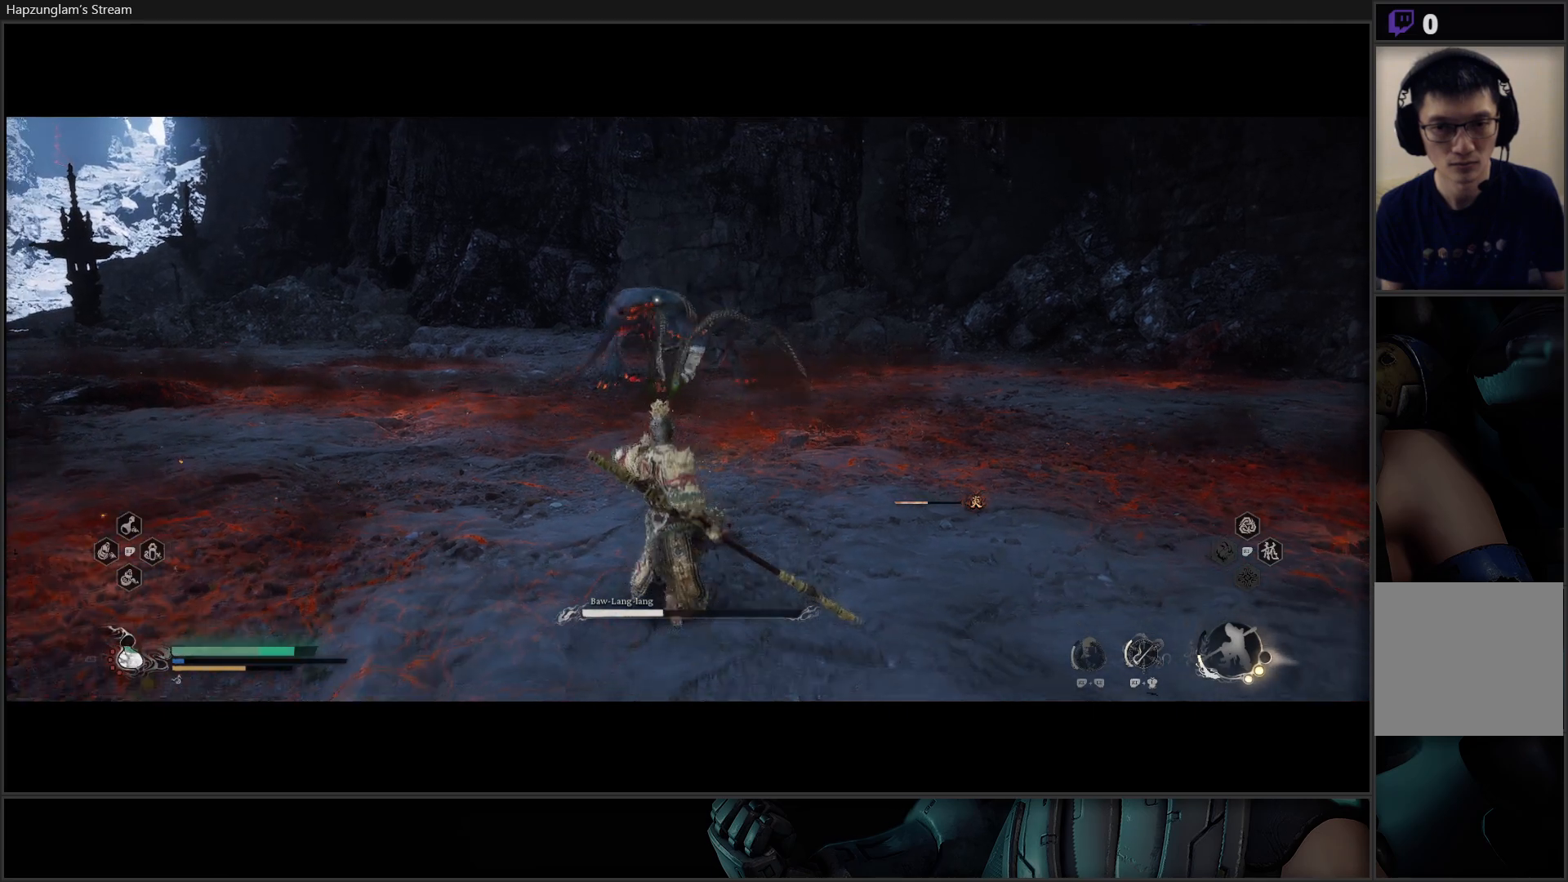
{"buttons": ["Y", "R2"], "left_stick": "up-right", "right_stick": "center", "events": [[200, "left_stick", "right"], [351, "R2", "down"], [384, "left_stick", "up-right"], [467, "Y", "down"]]}
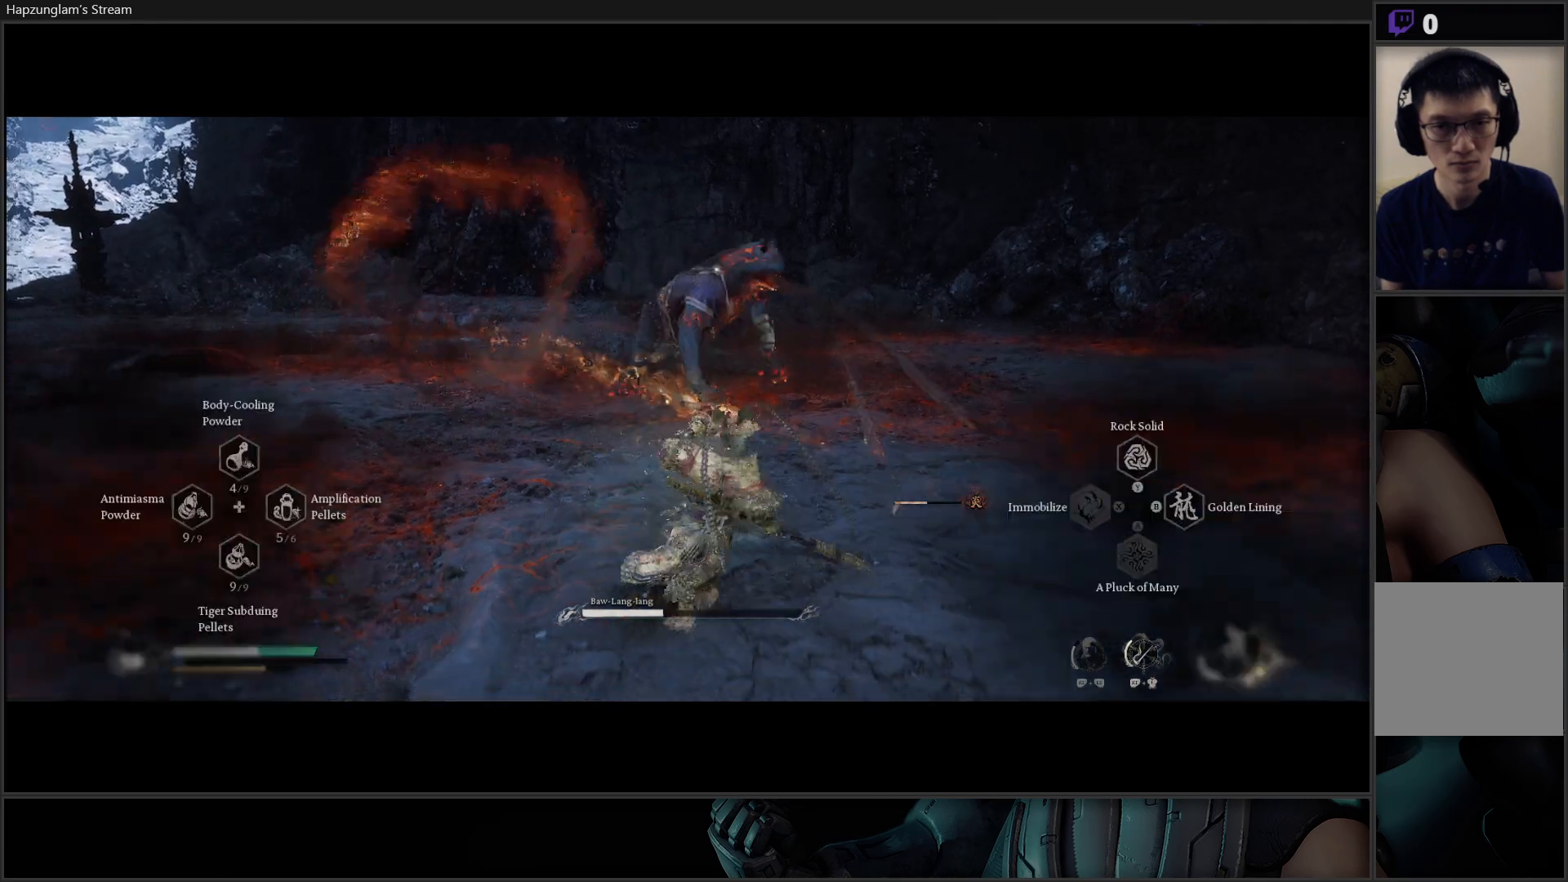
{"buttons": ["R2"], "left_stick": "center", "right_stick": "center", "events": [[50, "left_stick", "center"], [100, "Y", "up"]]}
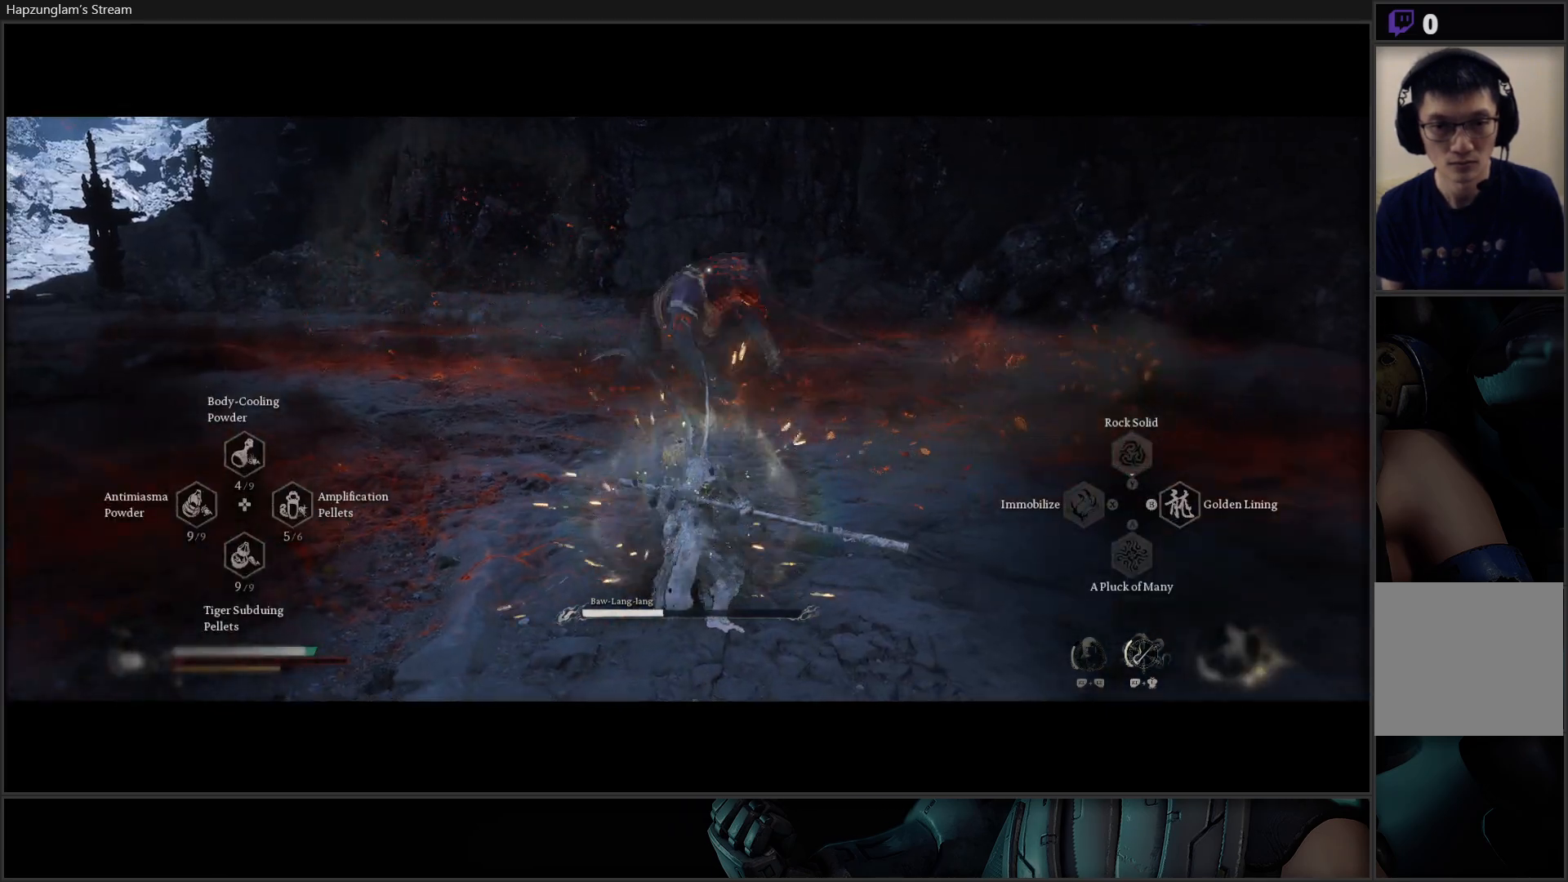
{"buttons": ["R2"], "left_stick": "center", "right_stick": "center", "events": []}
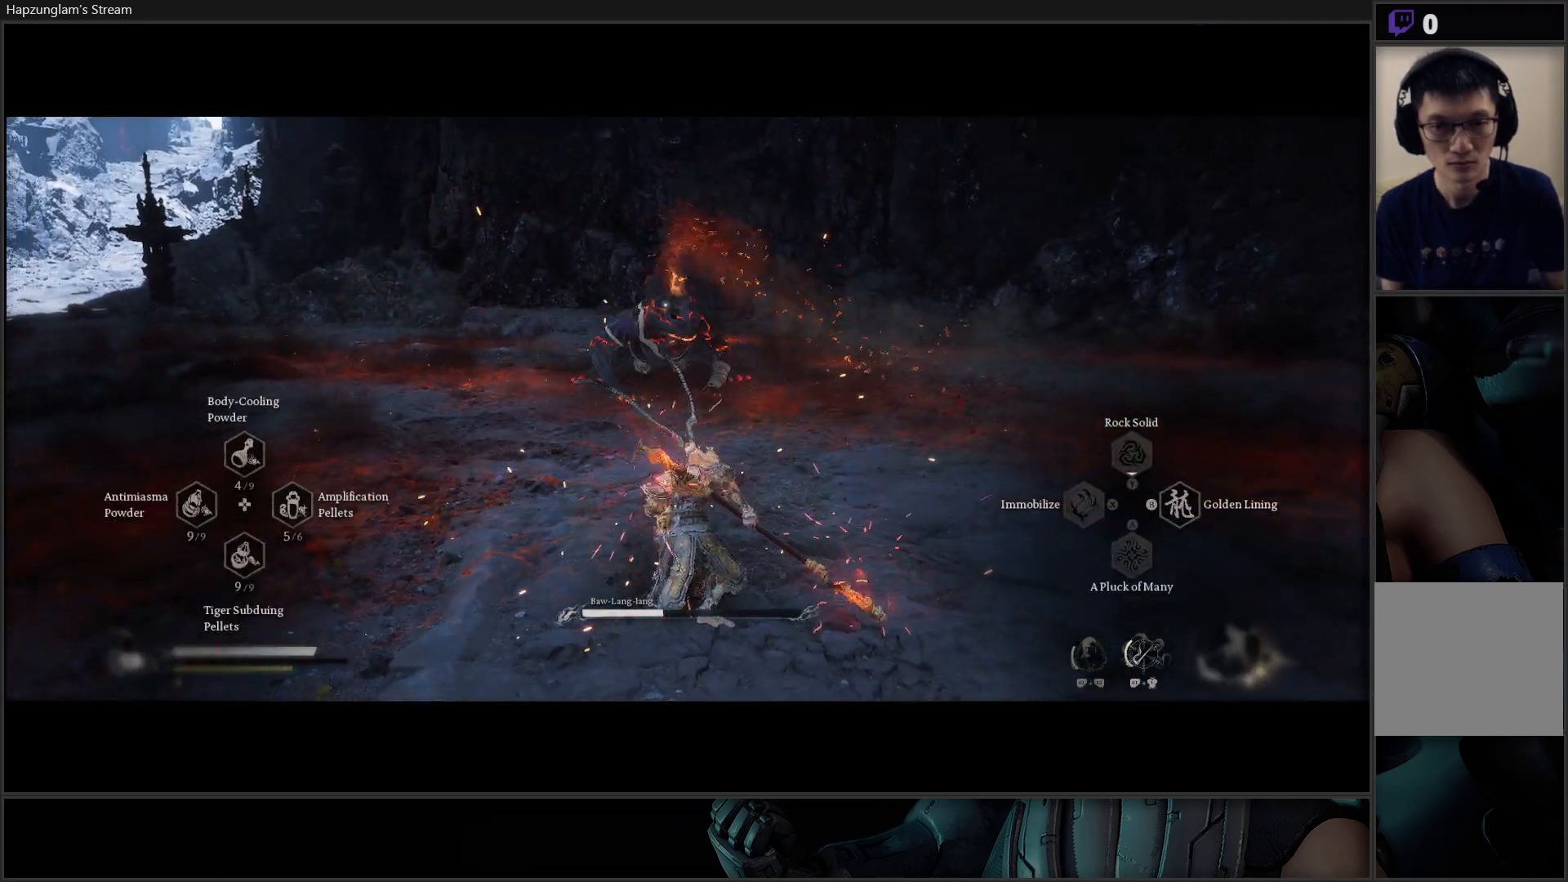
{"buttons": ["B"], "left_stick": "up-left", "right_stick": "center", "events": [[83, "left_stick", "up-left"], [116, "B", "down"], [116, "R2", "up"], [233, "B", "up"], [300, "B", "down"], [400, "B", "up"], [450, "B", "down"]]}
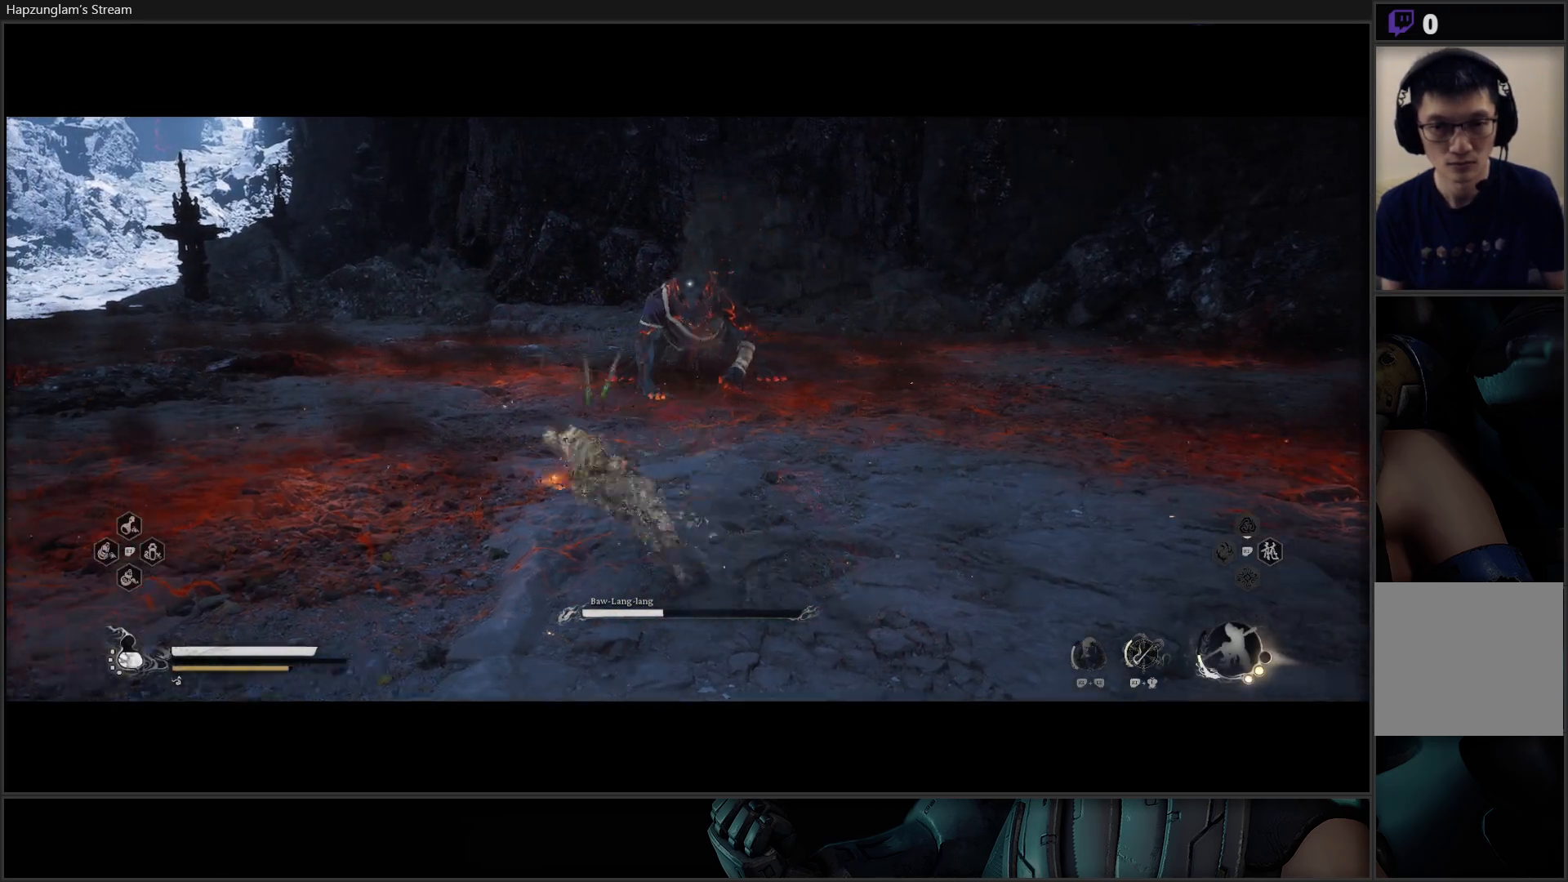
{"buttons": [], "left_stick": "up-left", "right_stick": "center", "events": [[84, "B", "up"]]}
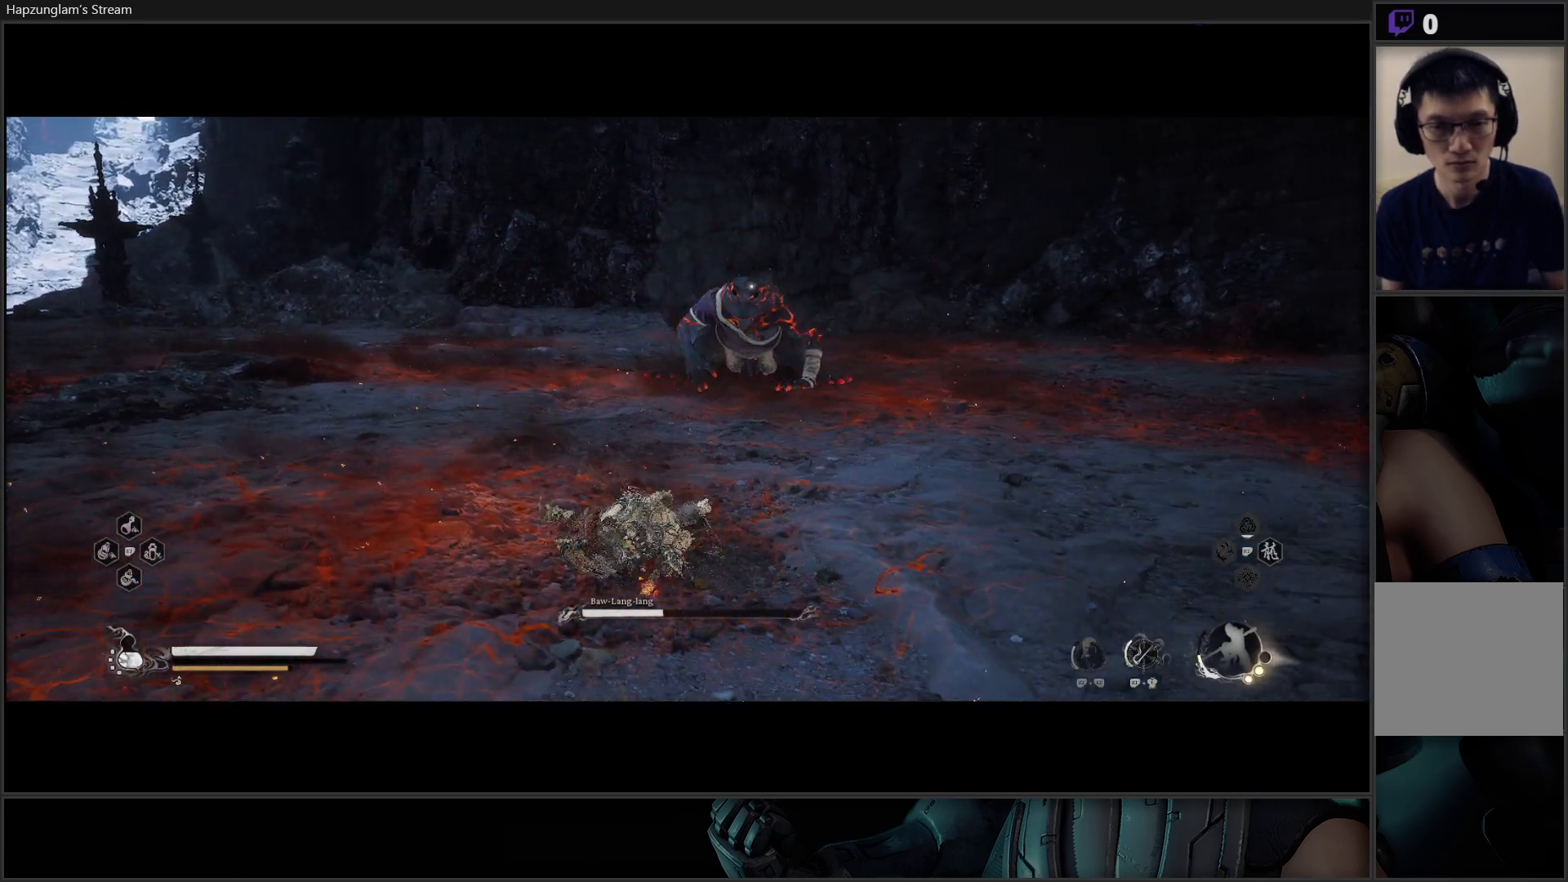
{"buttons": ["L3"], "left_stick": "up-left", "right_stick": "center", "events": [[400, "L3", "down"]]}
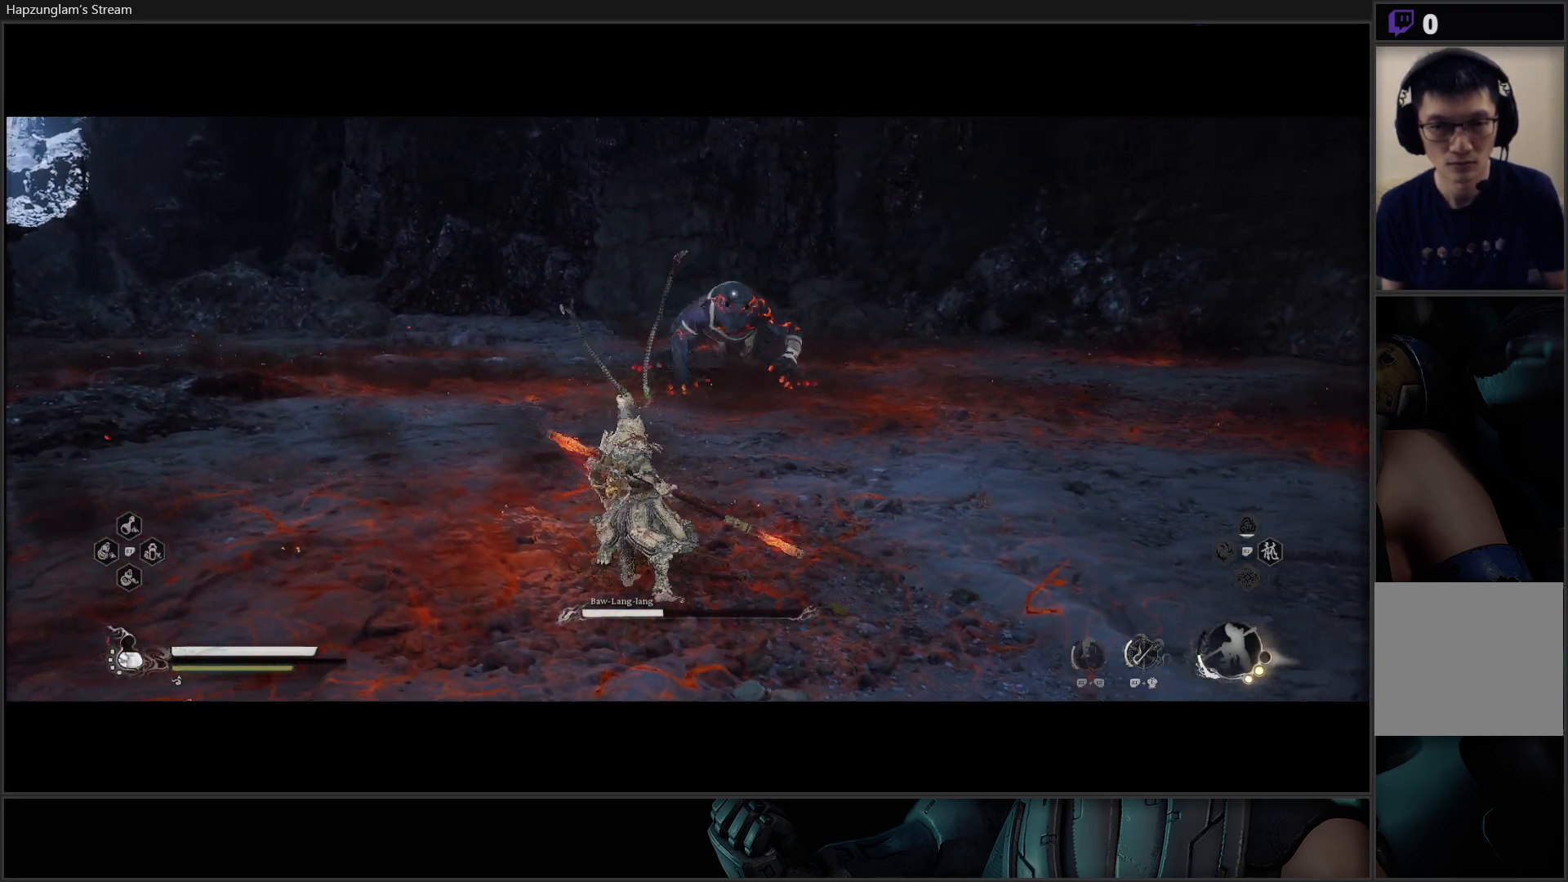
{"buttons": [], "left_stick": "up", "right_stick": "center", "events": [[17, "left_stick", "up"], [34, "L3", "up"]]}
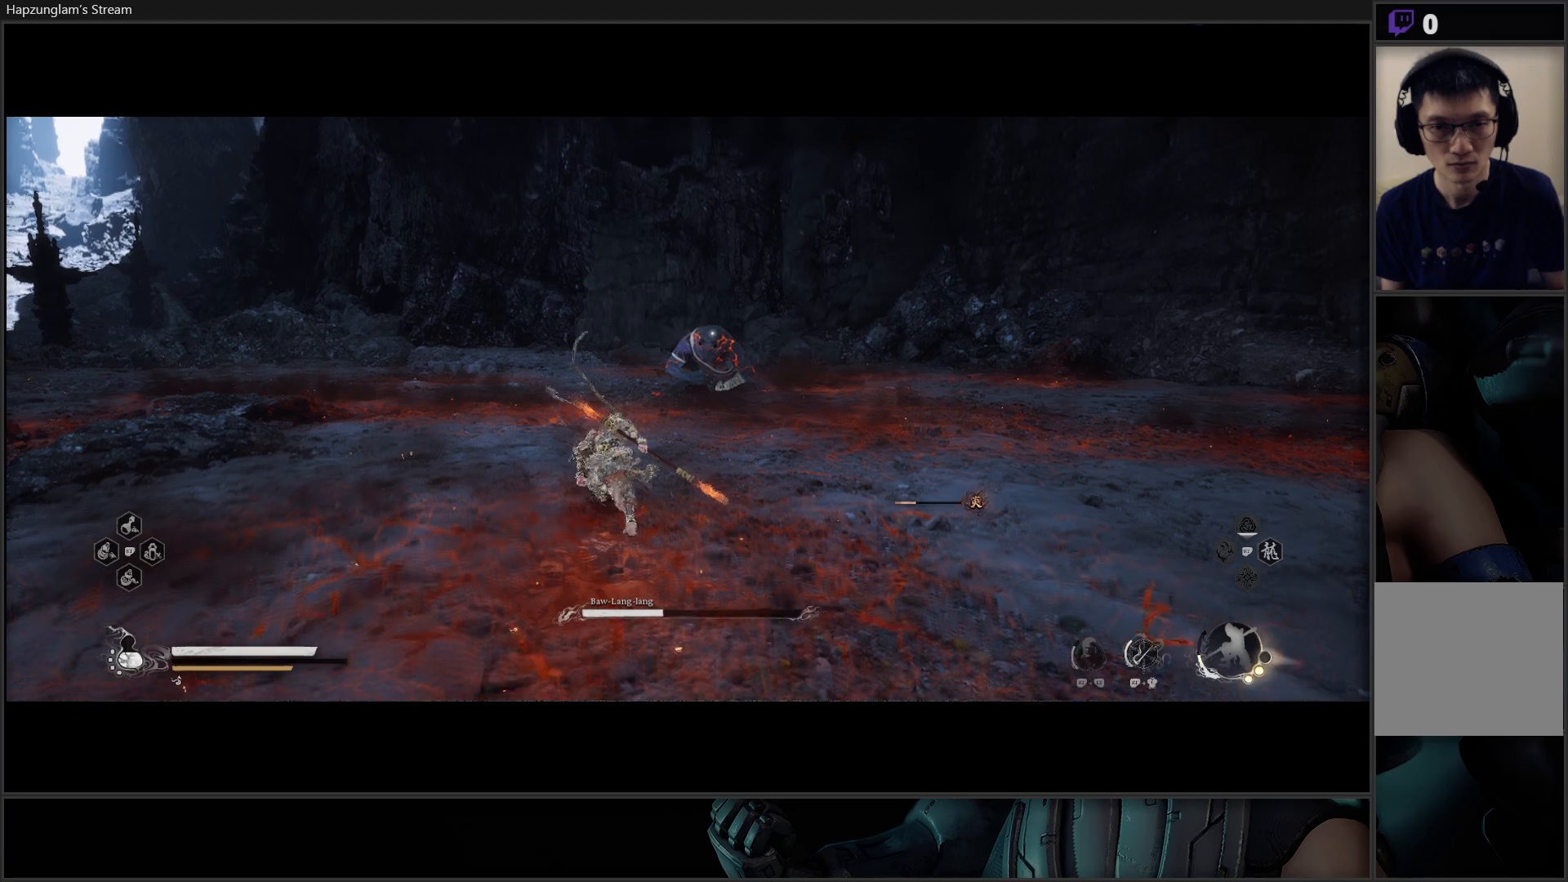
{"buttons": [], "left_stick": "up-right", "right_stick": "center", "events": [[400, "left_stick", "up-right"]]}
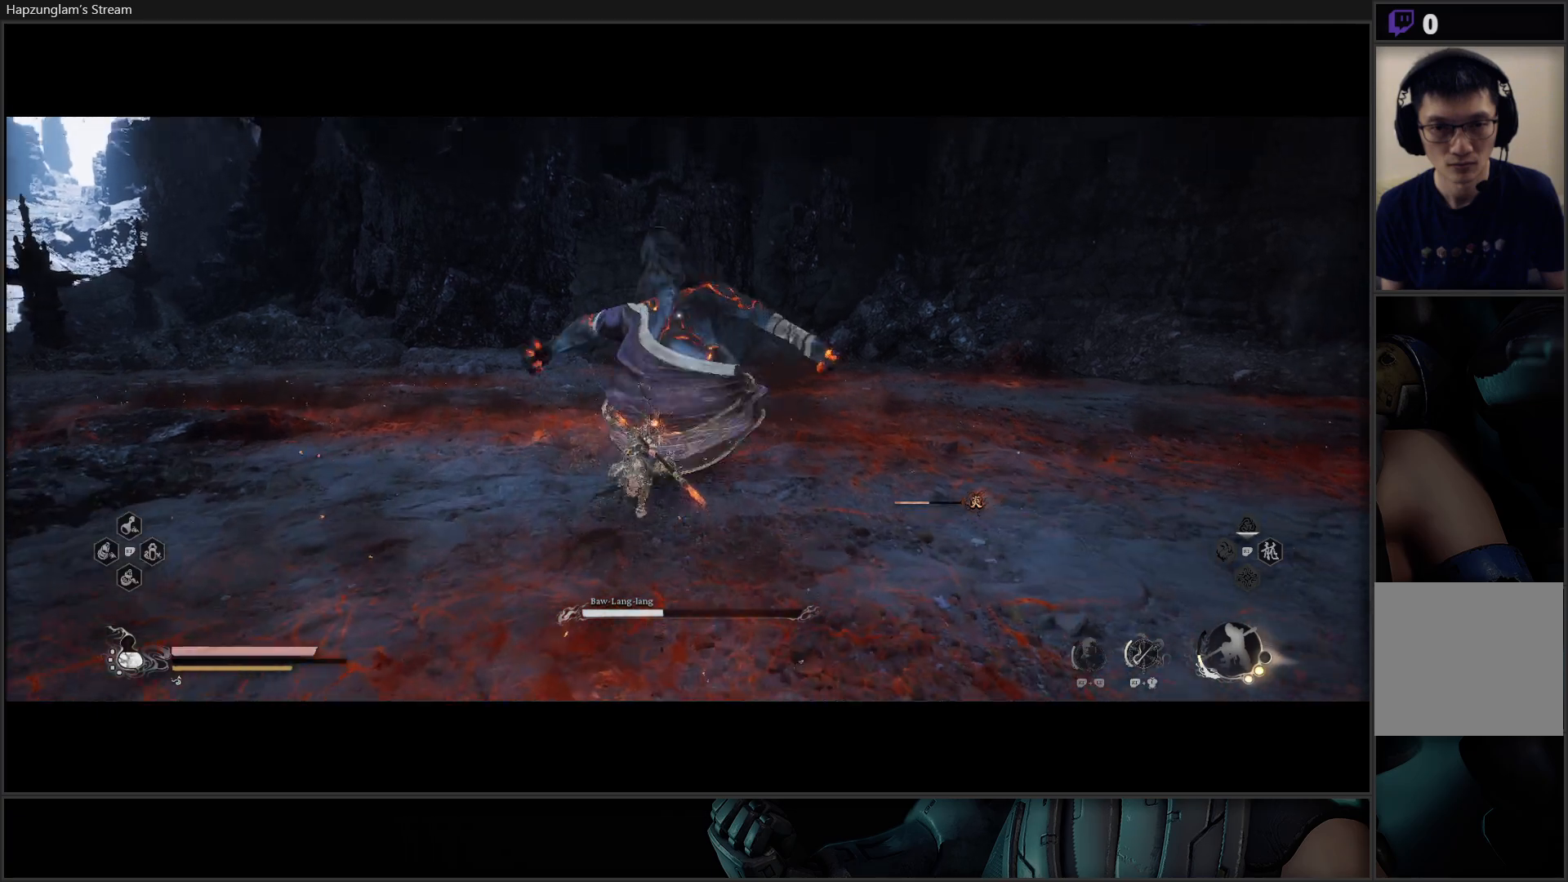
{"buttons": ["B"], "left_stick": "up-right", "right_stick": "center", "events": [[16, "B", "down"], [150, "B", "up"], [367, "B", "down"], [417, "B", "up"], [483, "B", "down"]]}
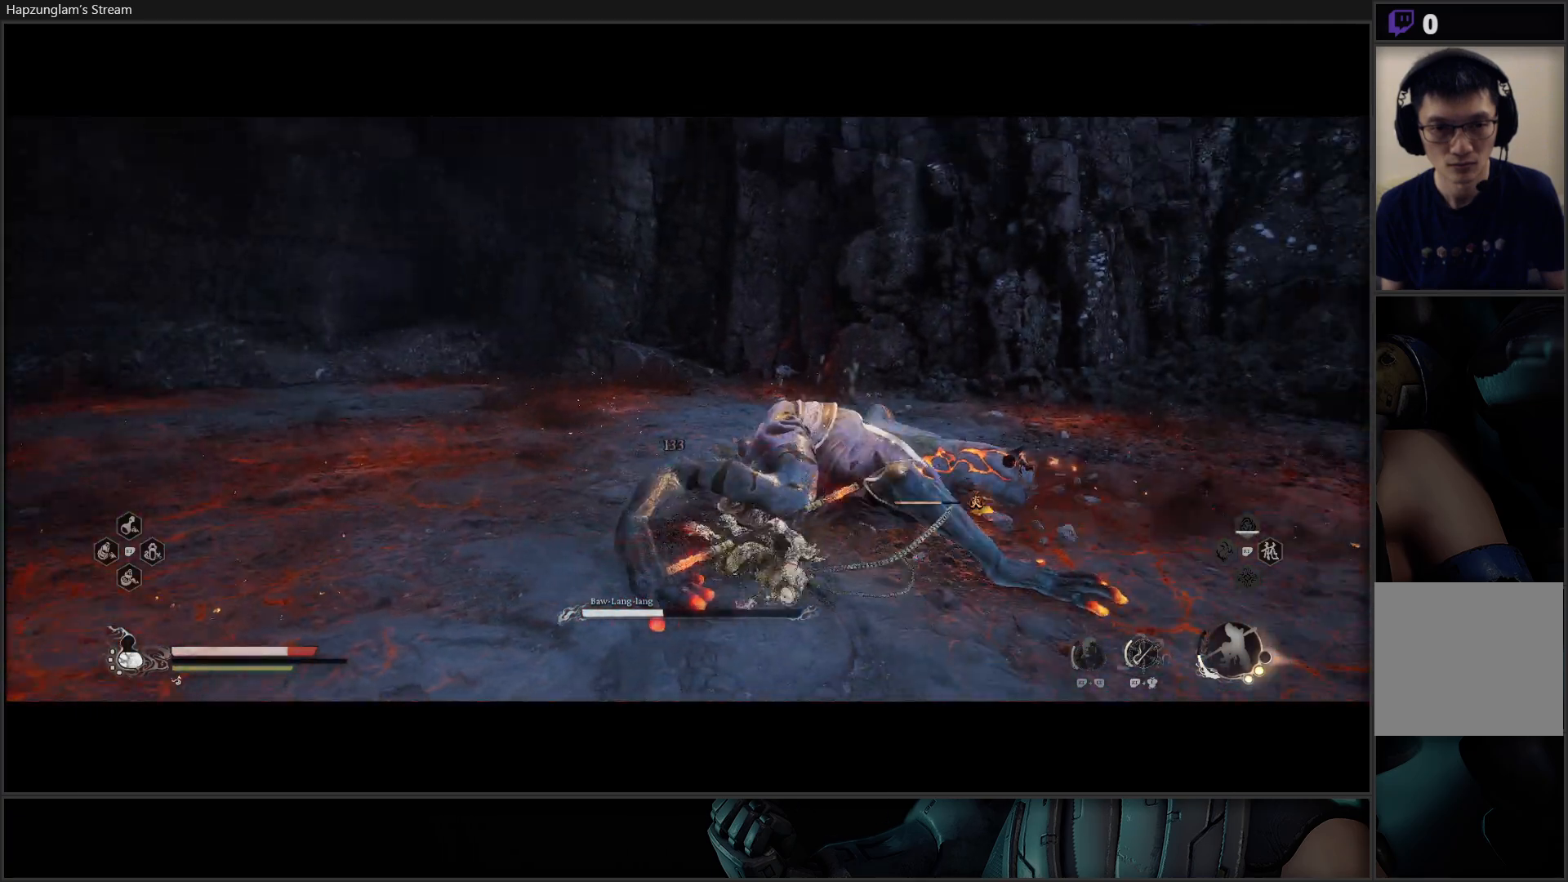
{"buttons": [], "left_stick": "up-left", "right_stick": "center", "events": [[67, "B", "up"], [133, "B", "down"], [200, "B", "up"], [217, "left_stick", "up"], [267, "B", "down"], [367, "B", "up"], [501, "left_stick", "up-left"]]}
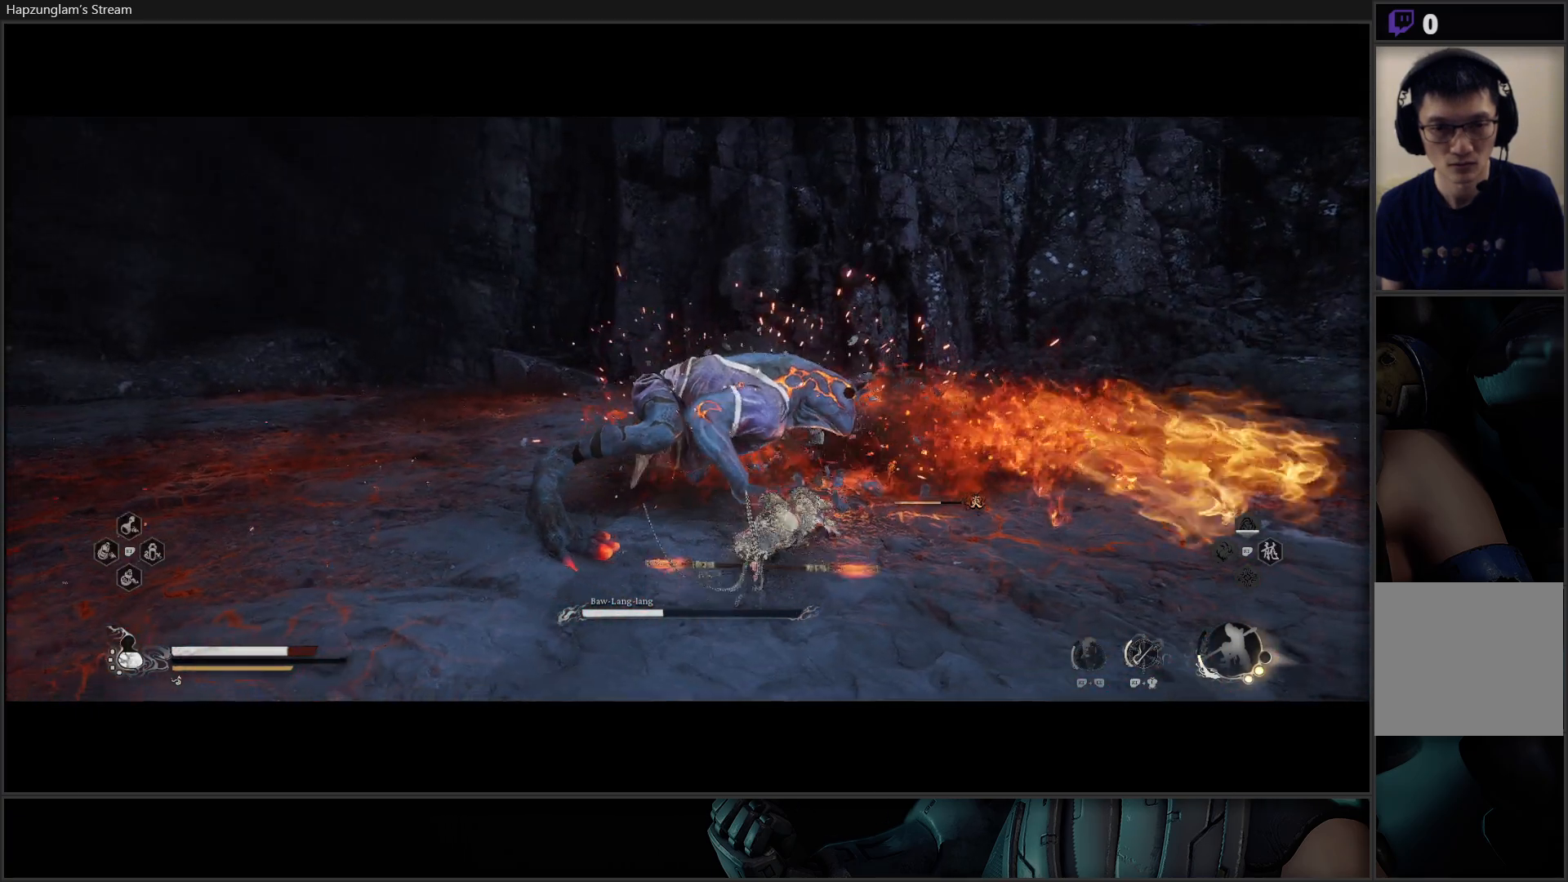
{"buttons": [], "left_stick": "up-left", "right_stick": "center", "events": [[100, "X", "down"], [183, "X", "up"], [233, "X", "down"], [317, "X", "up"], [400, "X", "down"], [467, "X", "up"]]}
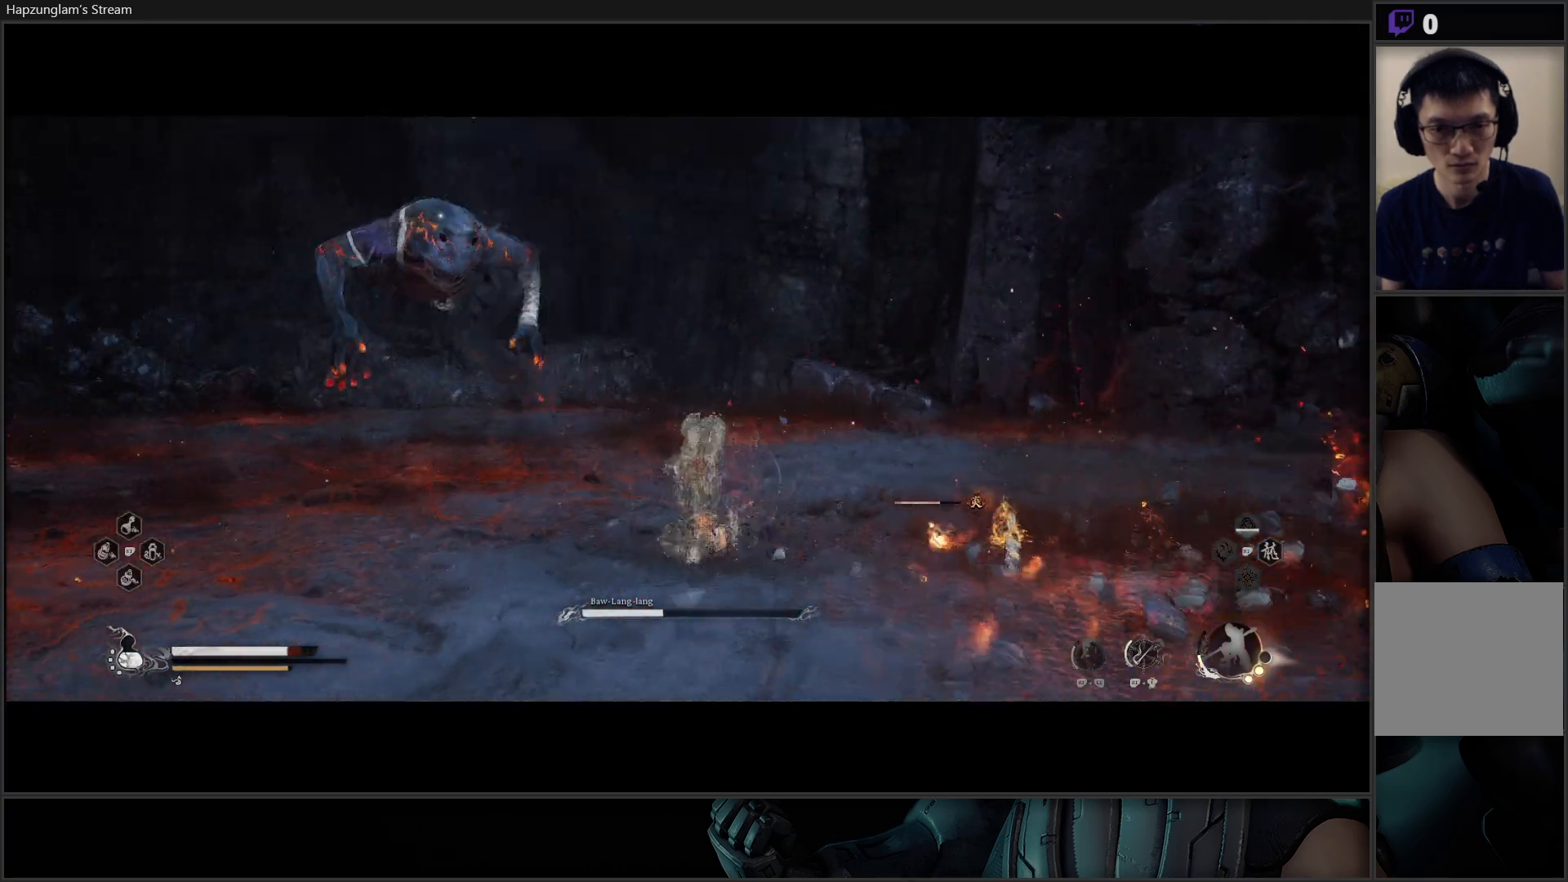
{"buttons": ["B"], "left_stick": "up-right", "right_stick": "center", "events": [[50, "X", "down"], [83, "X", "up"], [350, "left_stick", "up-right"], [467, "B", "down"]]}
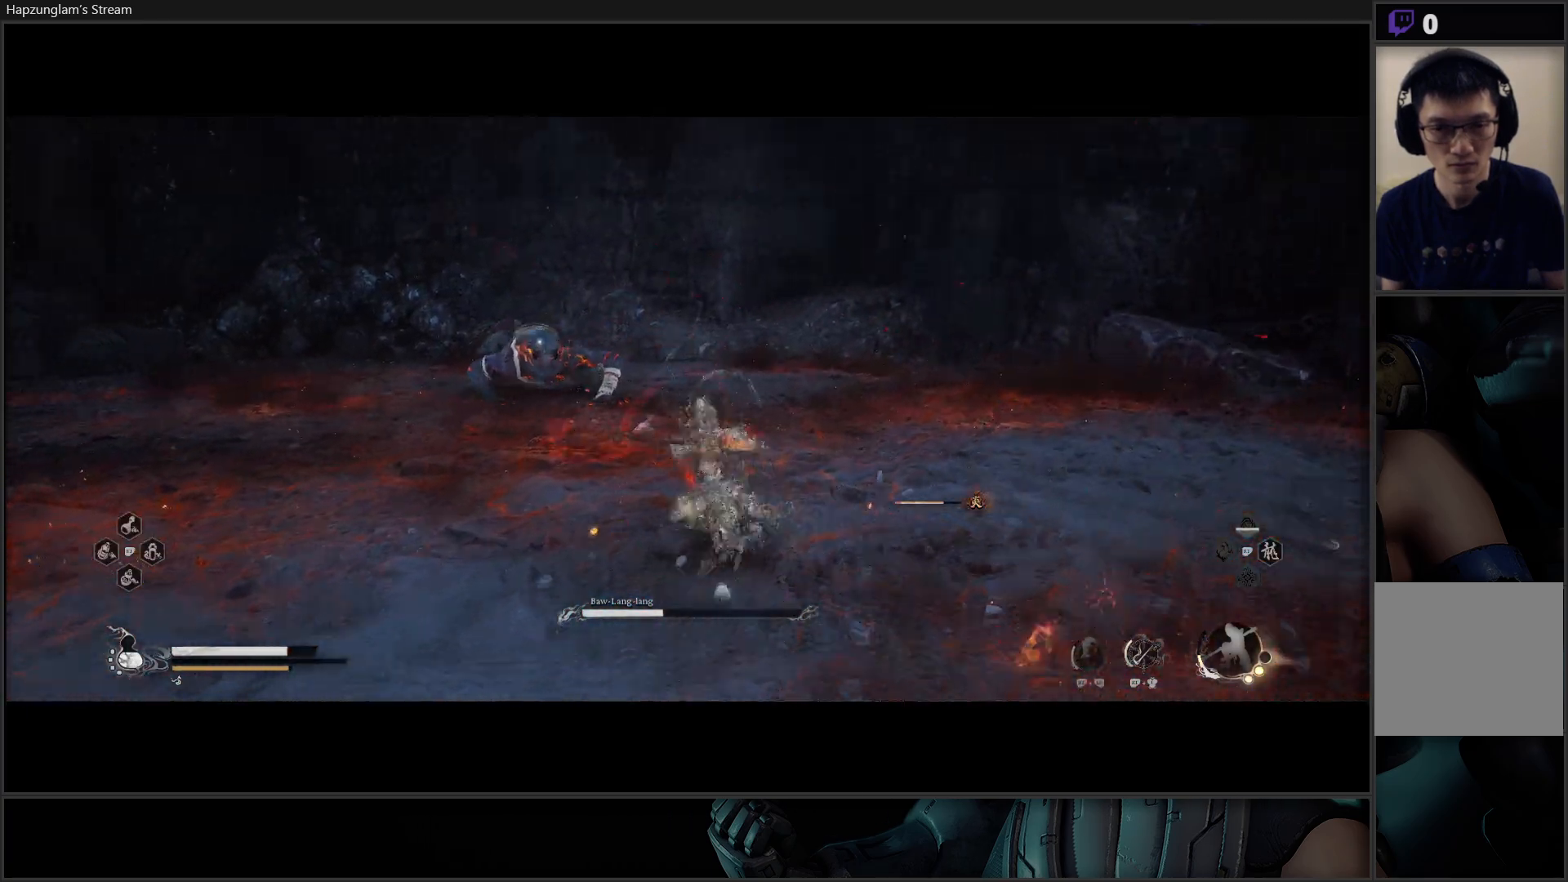
{"buttons": [], "left_stick": "up-right", "right_stick": "center", "events": [[50, "B", "up"], [116, "B", "down"], [200, "B", "up"], [266, "B", "down"], [383, "B", "up"]]}
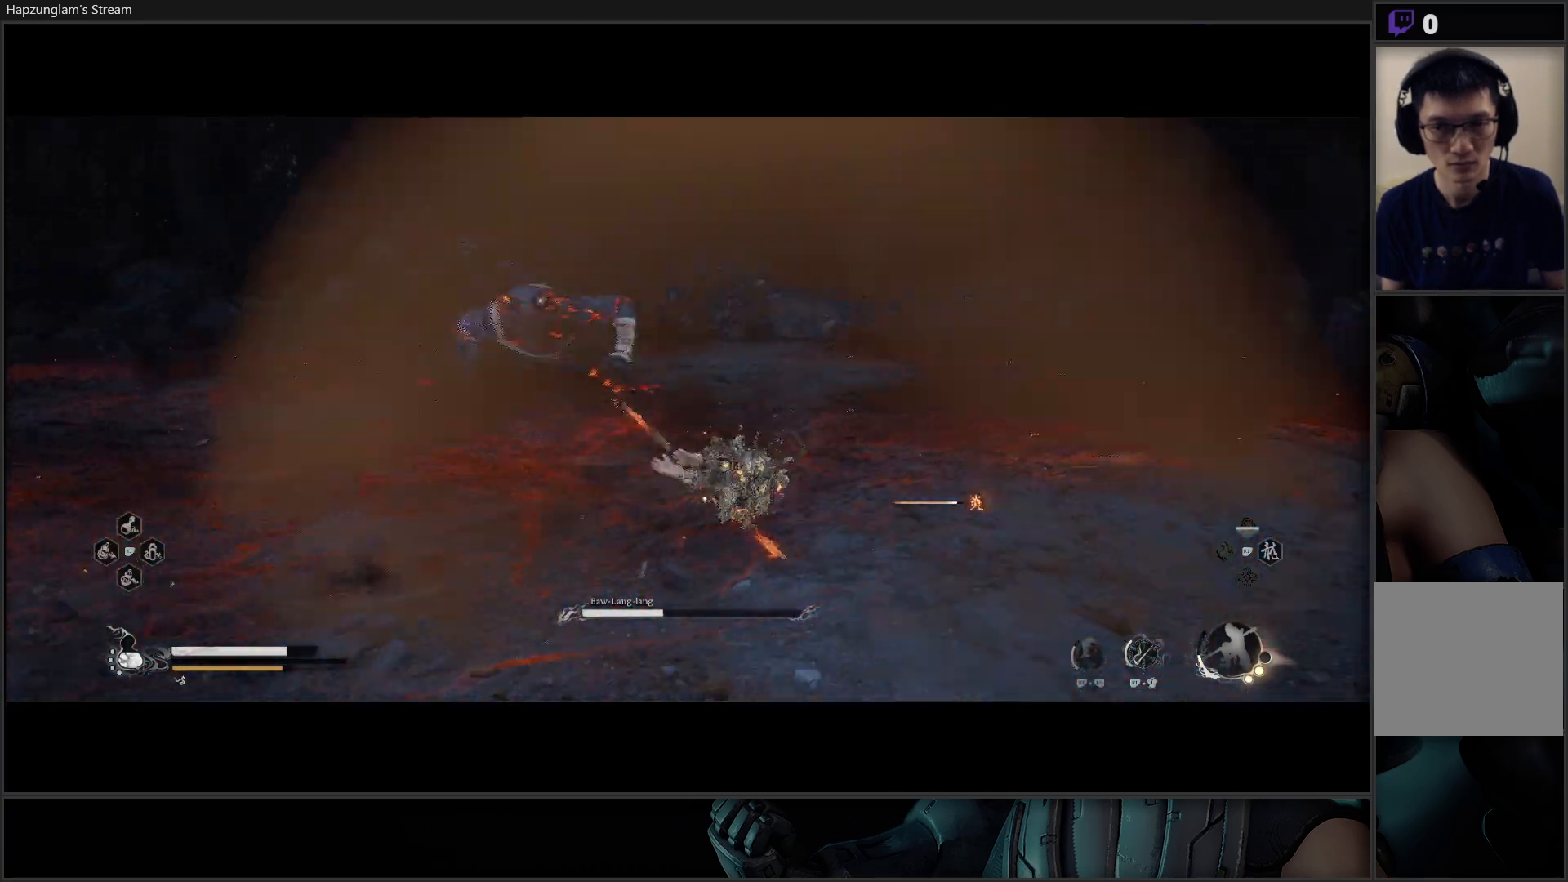
{"buttons": ["A"], "left_stick": "up-right", "right_stick": "center", "events": [[400, "A", "down"]]}
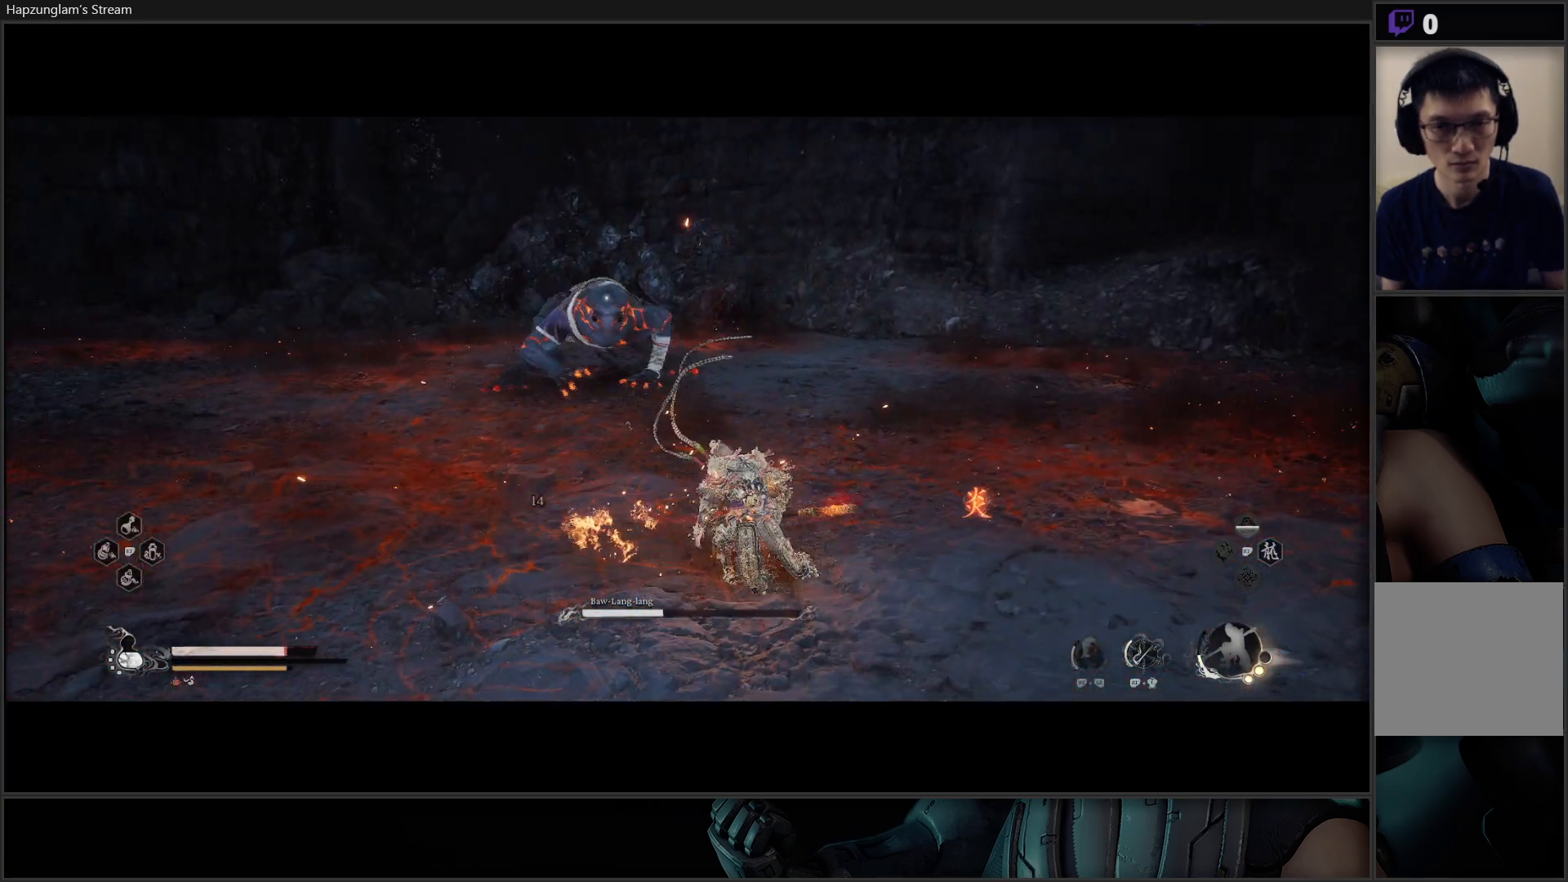
{"buttons": ["Y"], "left_stick": "up-right", "right_stick": "center", "events": [[183, "A", "up"], [400, "Y", "down"]]}
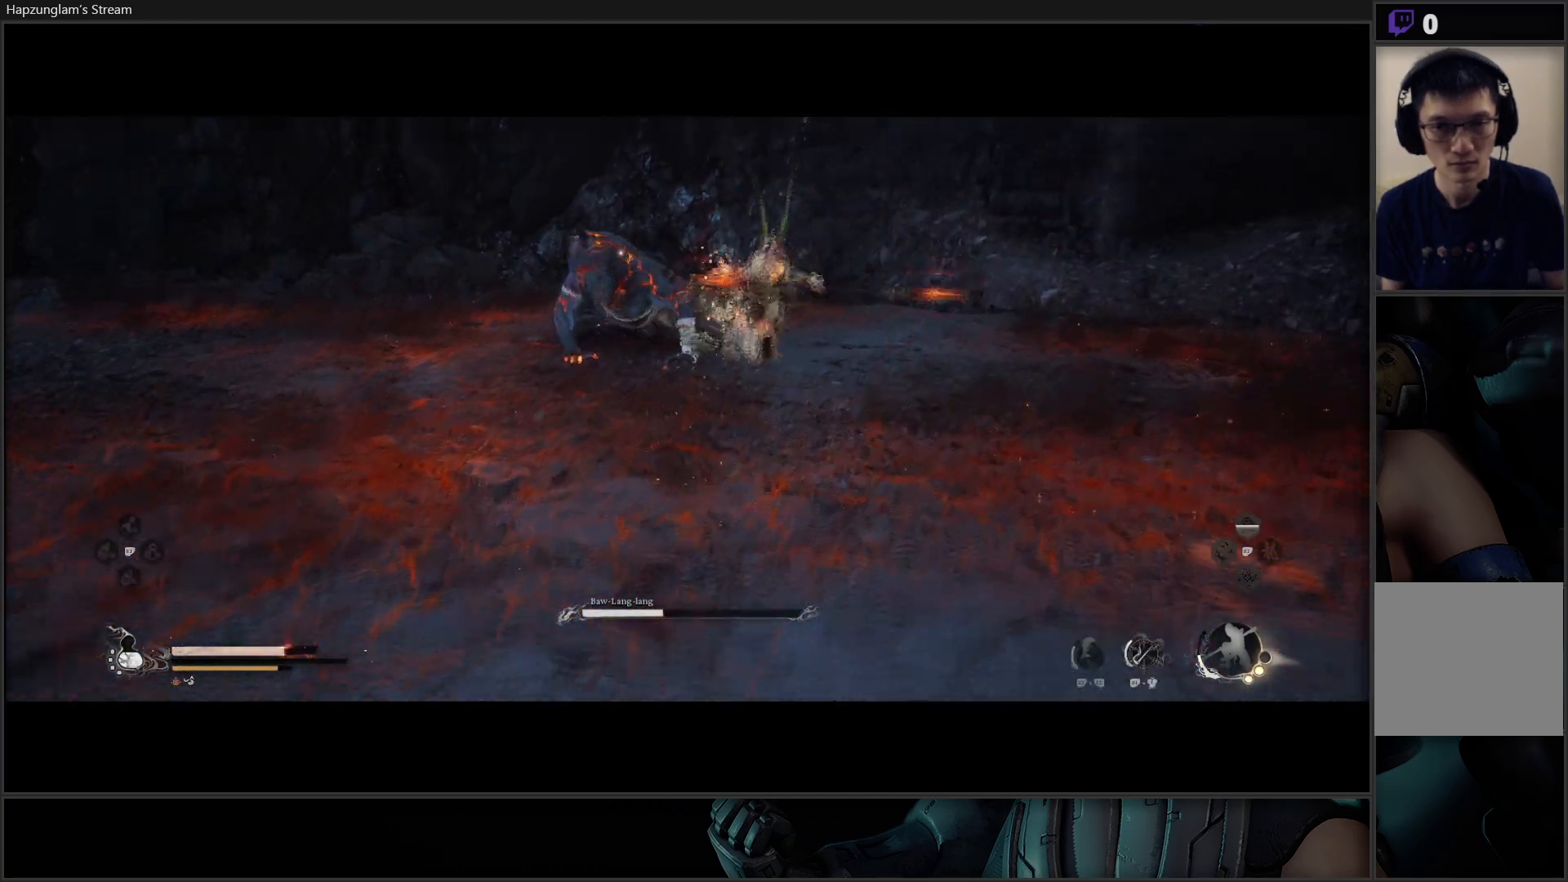
{"buttons": [], "left_stick": "center", "right_stick": "center", "events": [[33, "Y", "up"], [150, "left_stick", "center"]]}
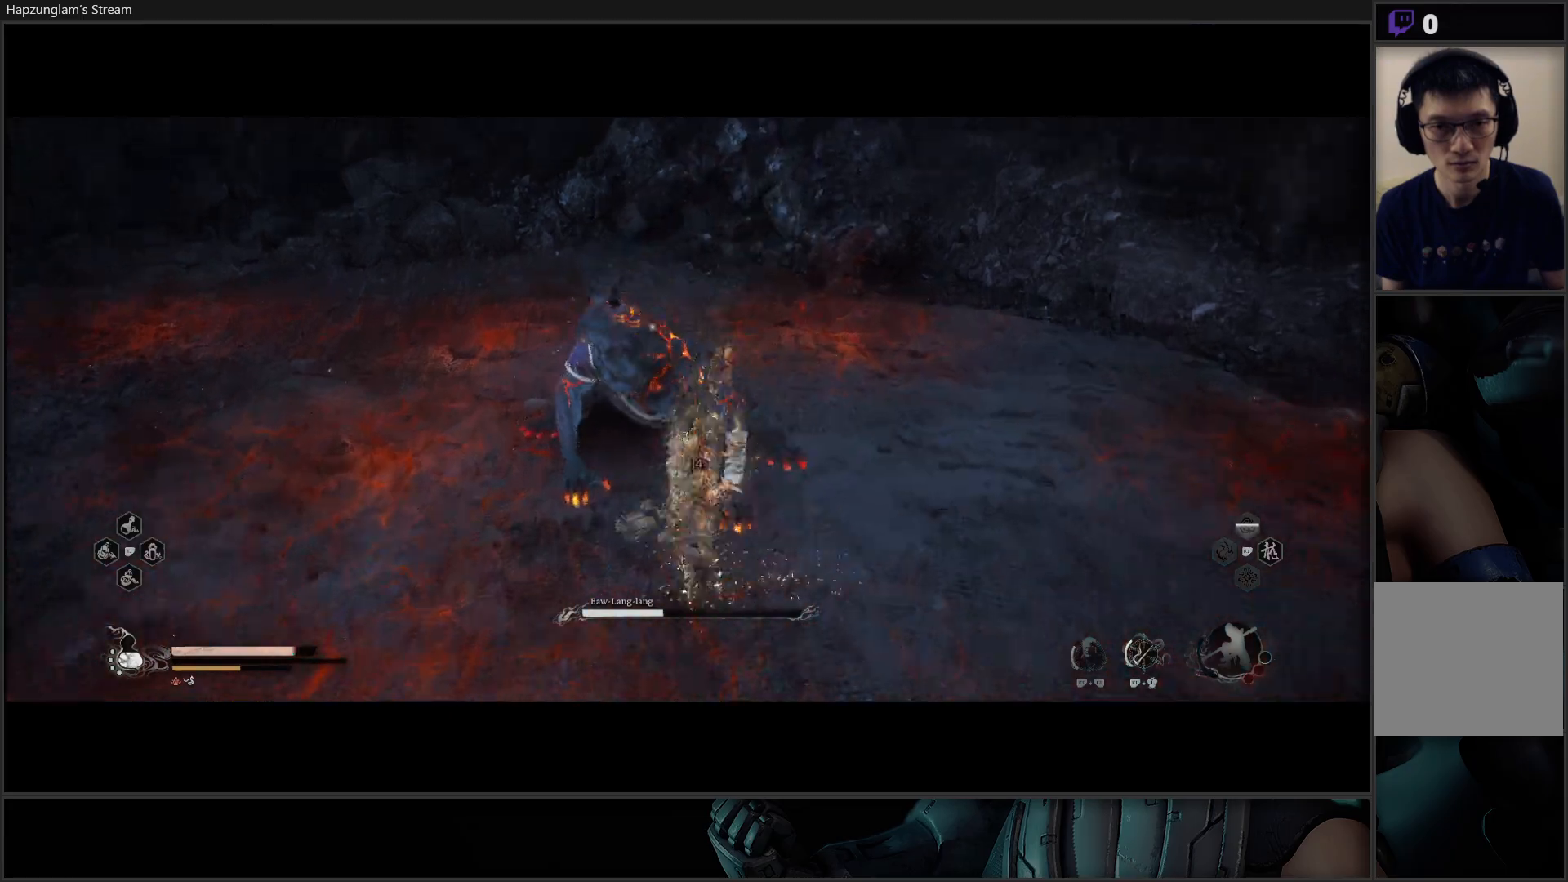
{"buttons": [], "left_stick": "center", "right_stick": "center", "events": []}
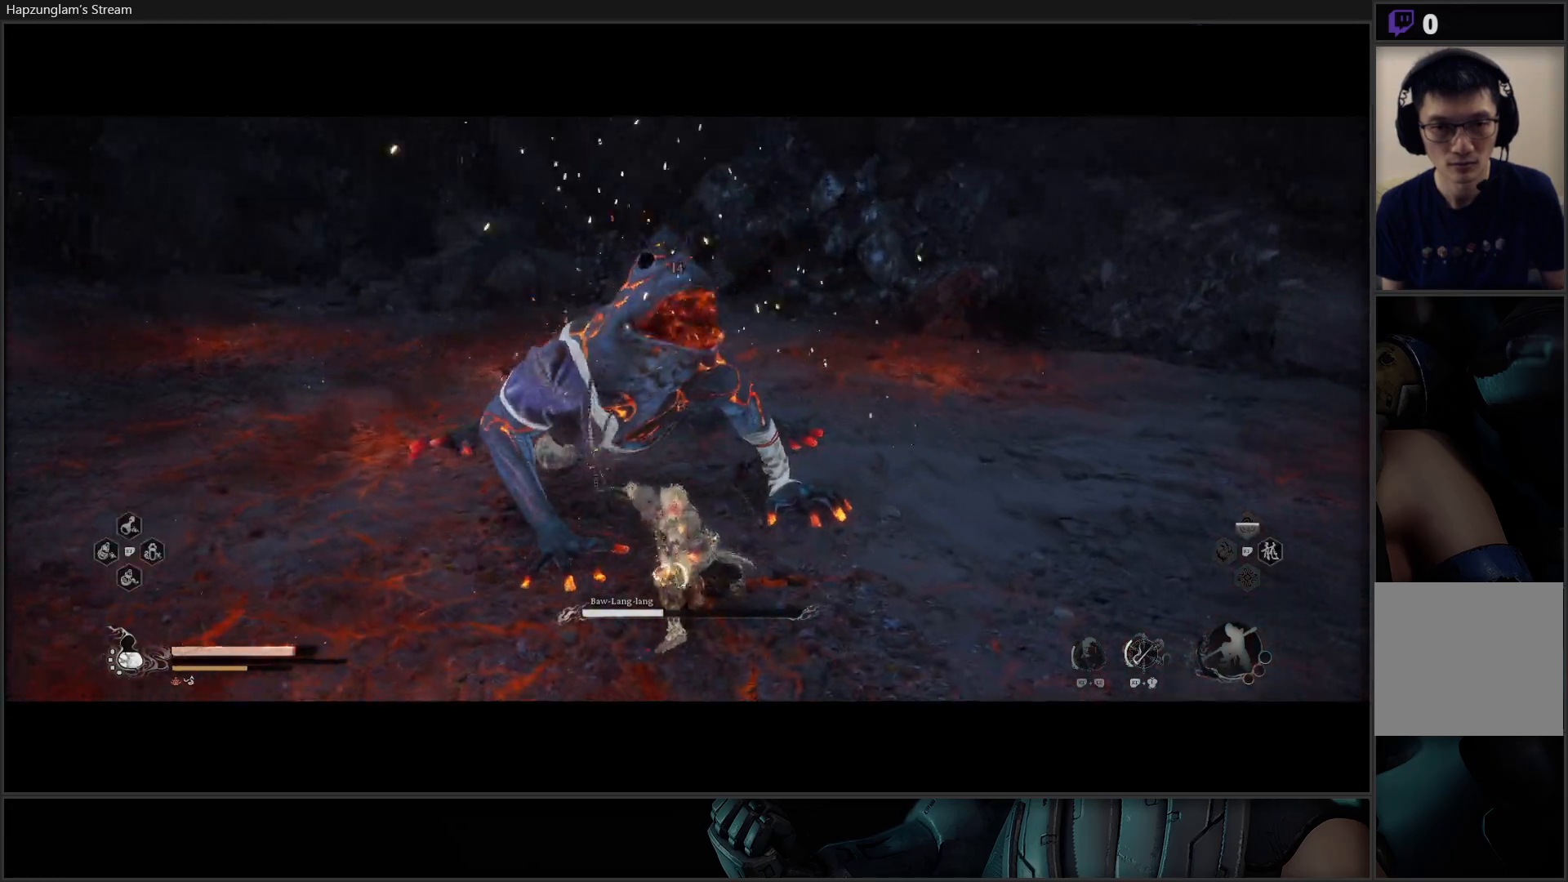
{"buttons": [], "left_stick": "up-right", "right_stick": "center", "events": [[17, "left_stick", "up-right"], [184, "B", "down"], [284, "B", "up"], [350, "B", "down"], [434, "B", "up"]]}
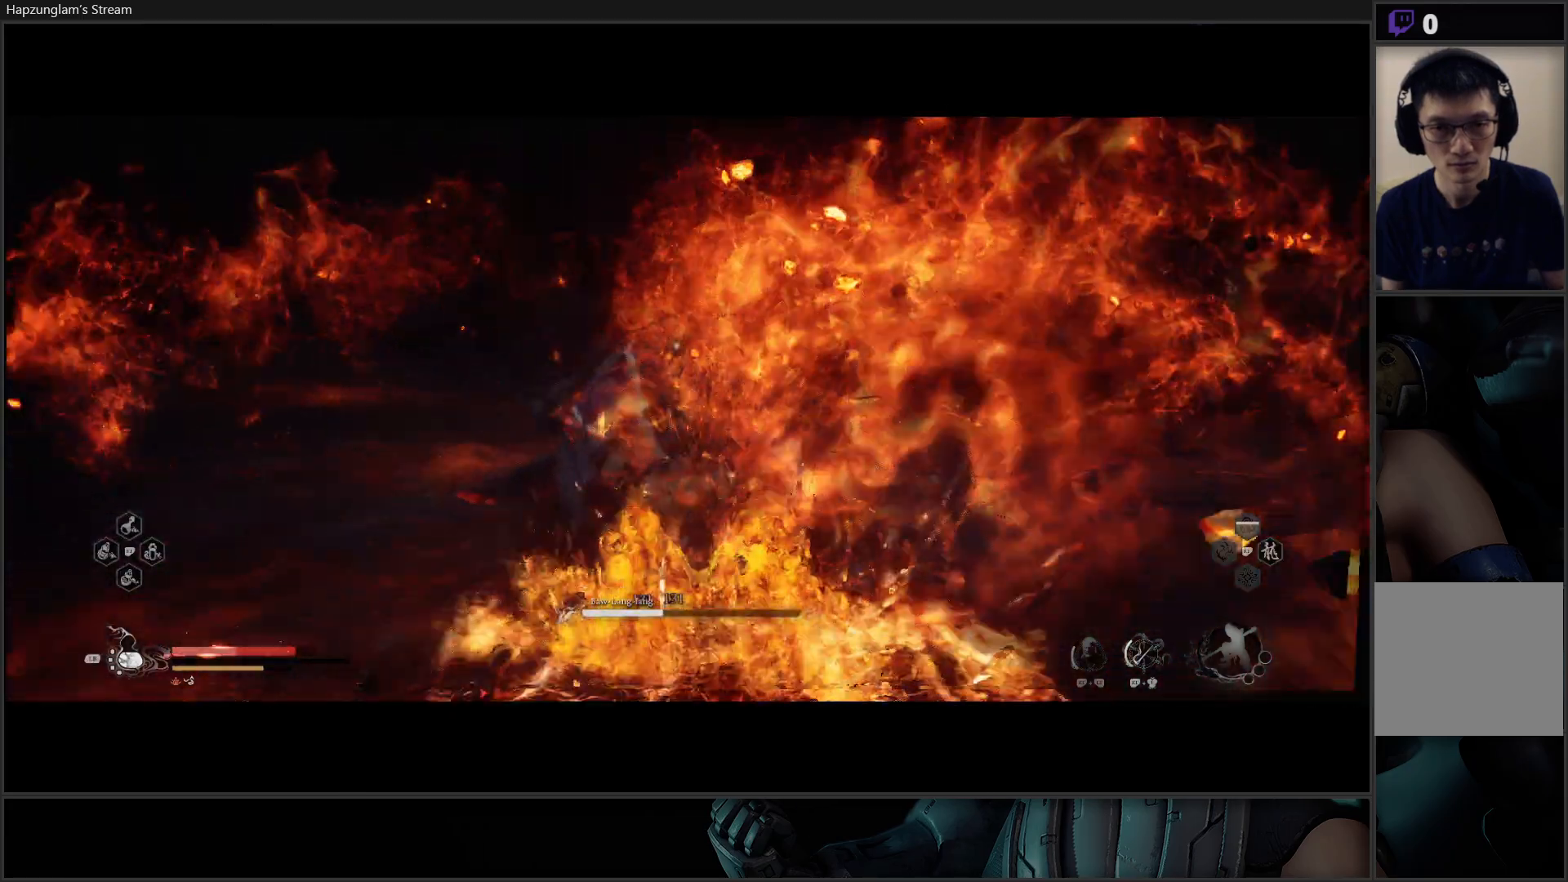
{"buttons": [], "left_stick": "up-right", "right_stick": "center", "events": [[16, "B", "down"], [150, "B", "up"], [200, "B", "down"], [316, "B", "up"], [367, "B", "down"], [450, "B", "up"]]}
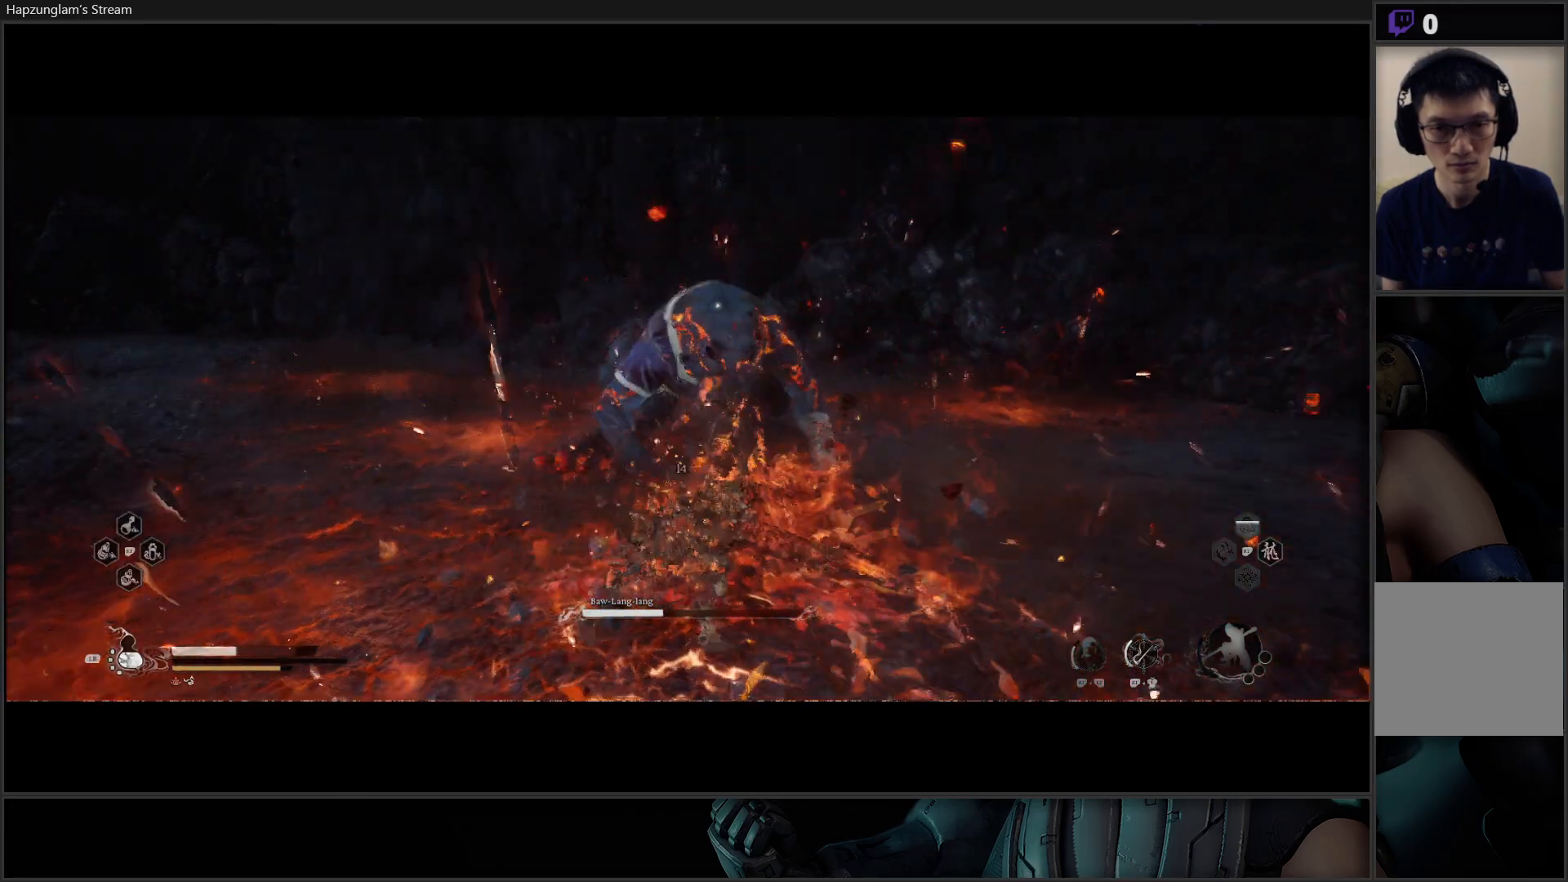
{"buttons": [], "left_stick": "up-left", "right_stick": "center", "events": [[17, "B", "down"], [83, "B", "up"], [150, "B", "down"], [234, "B", "up"], [450, "left_stick", "up-left"]]}
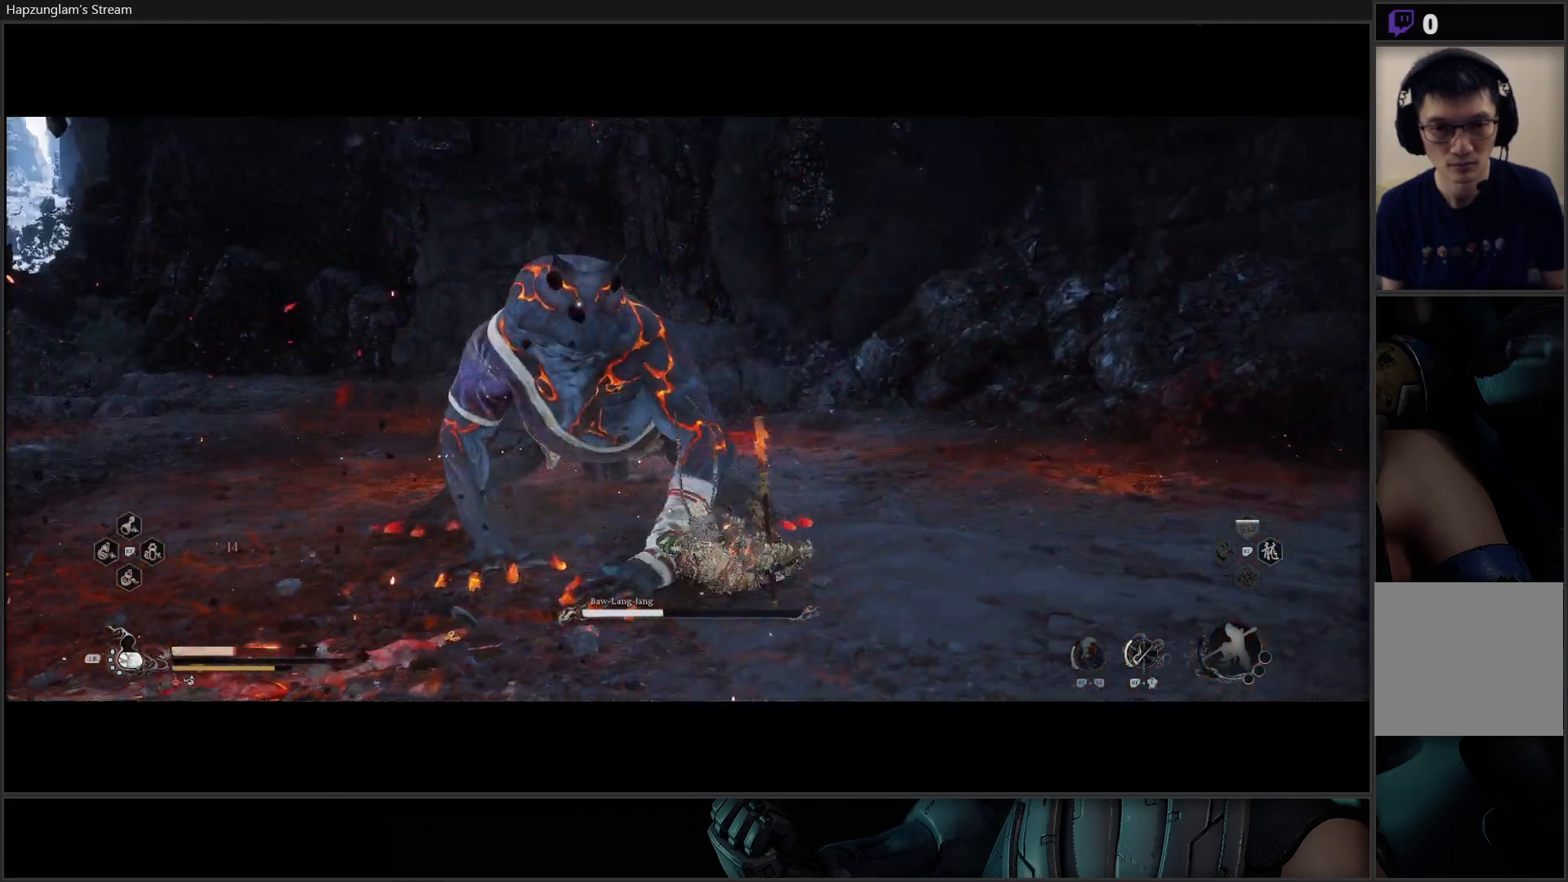
{"buttons": [], "left_stick": "up", "right_stick": "center", "events": [[200, "right_stick", "left"], [367, "left_stick", "up"], [367, "right_stick", "center"]]}
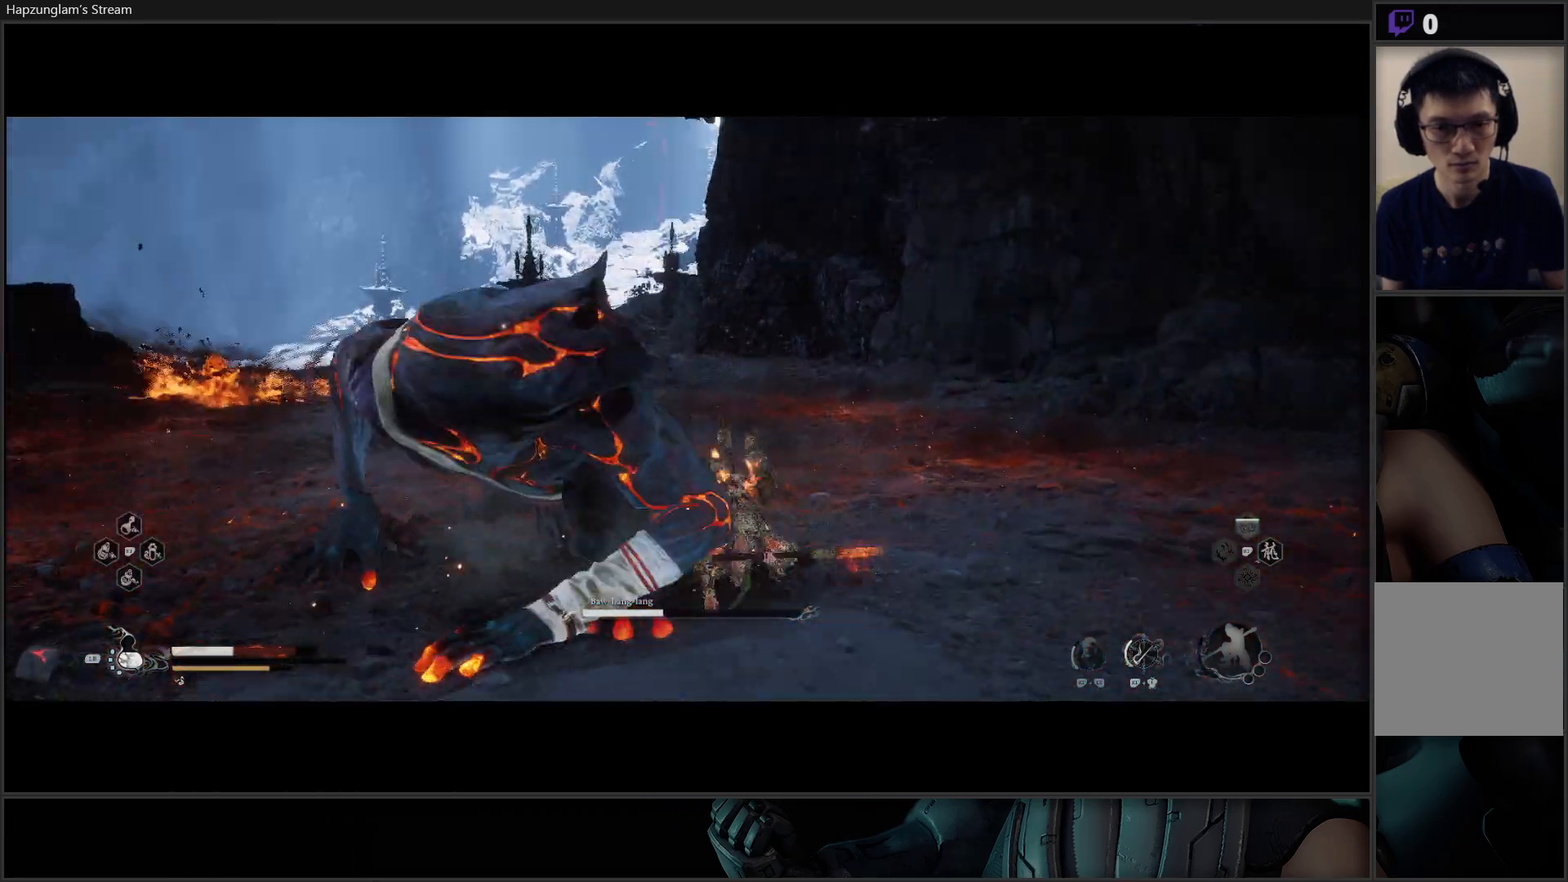
{"buttons": [], "left_stick": "up-left", "right_stick": "center", "events": [[33, "X", "down"], [33, "left_stick", "up-left"], [100, "X", "up"], [184, "X", "down"], [234, "X", "up"]]}
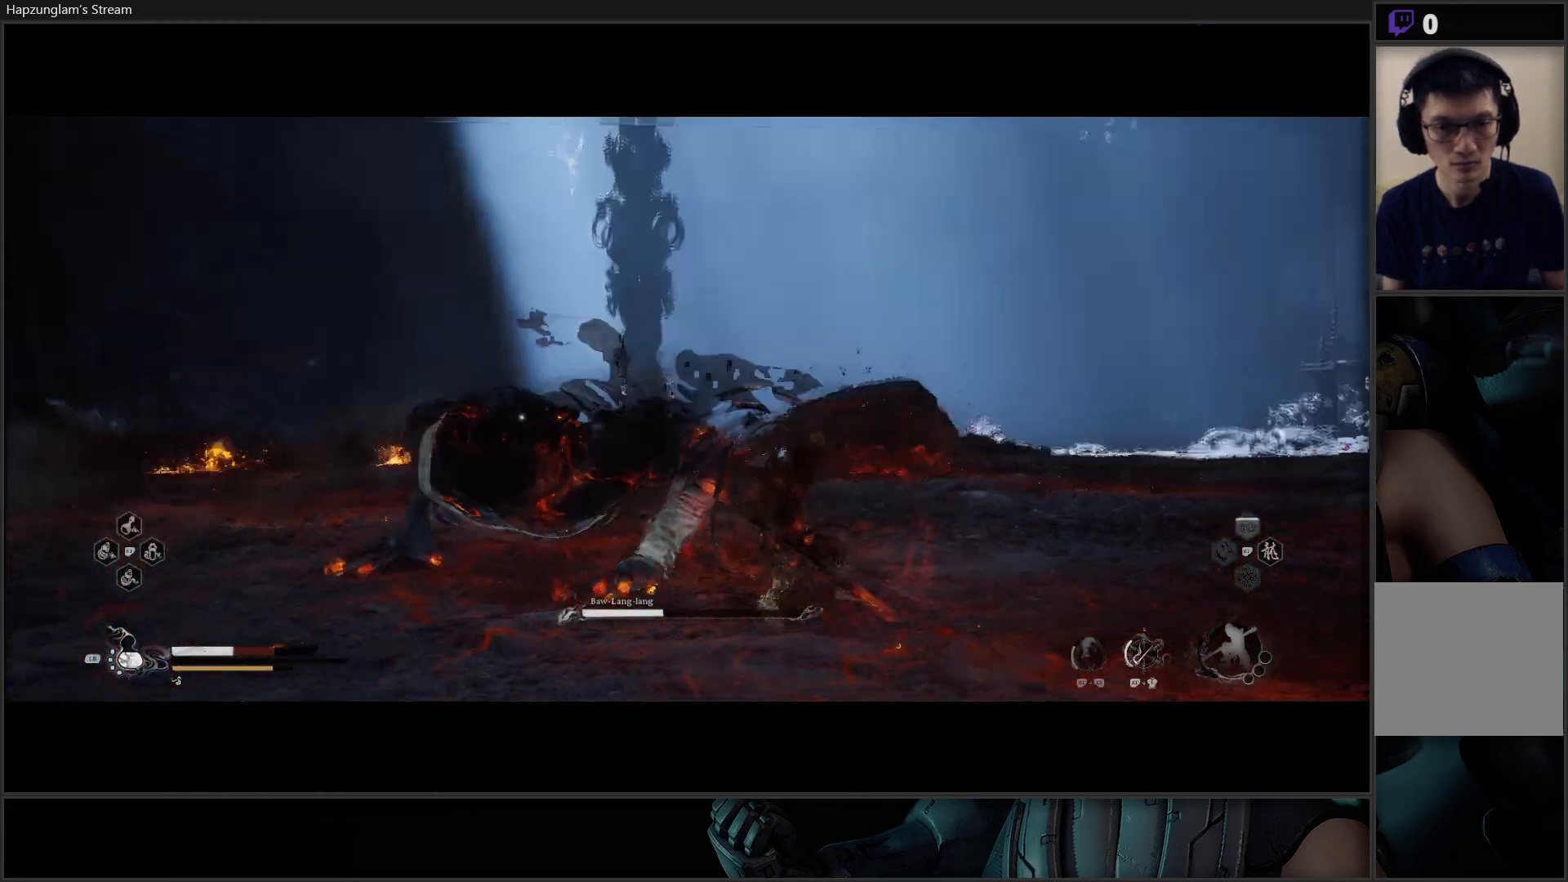
{"buttons": [], "left_stick": "up-left", "right_stick": "center", "events": [[66, "B", "down"], [183, "B", "up"], [233, "B", "down"], [350, "B", "up"], [400, "B", "down"], [483, "B", "up"]]}
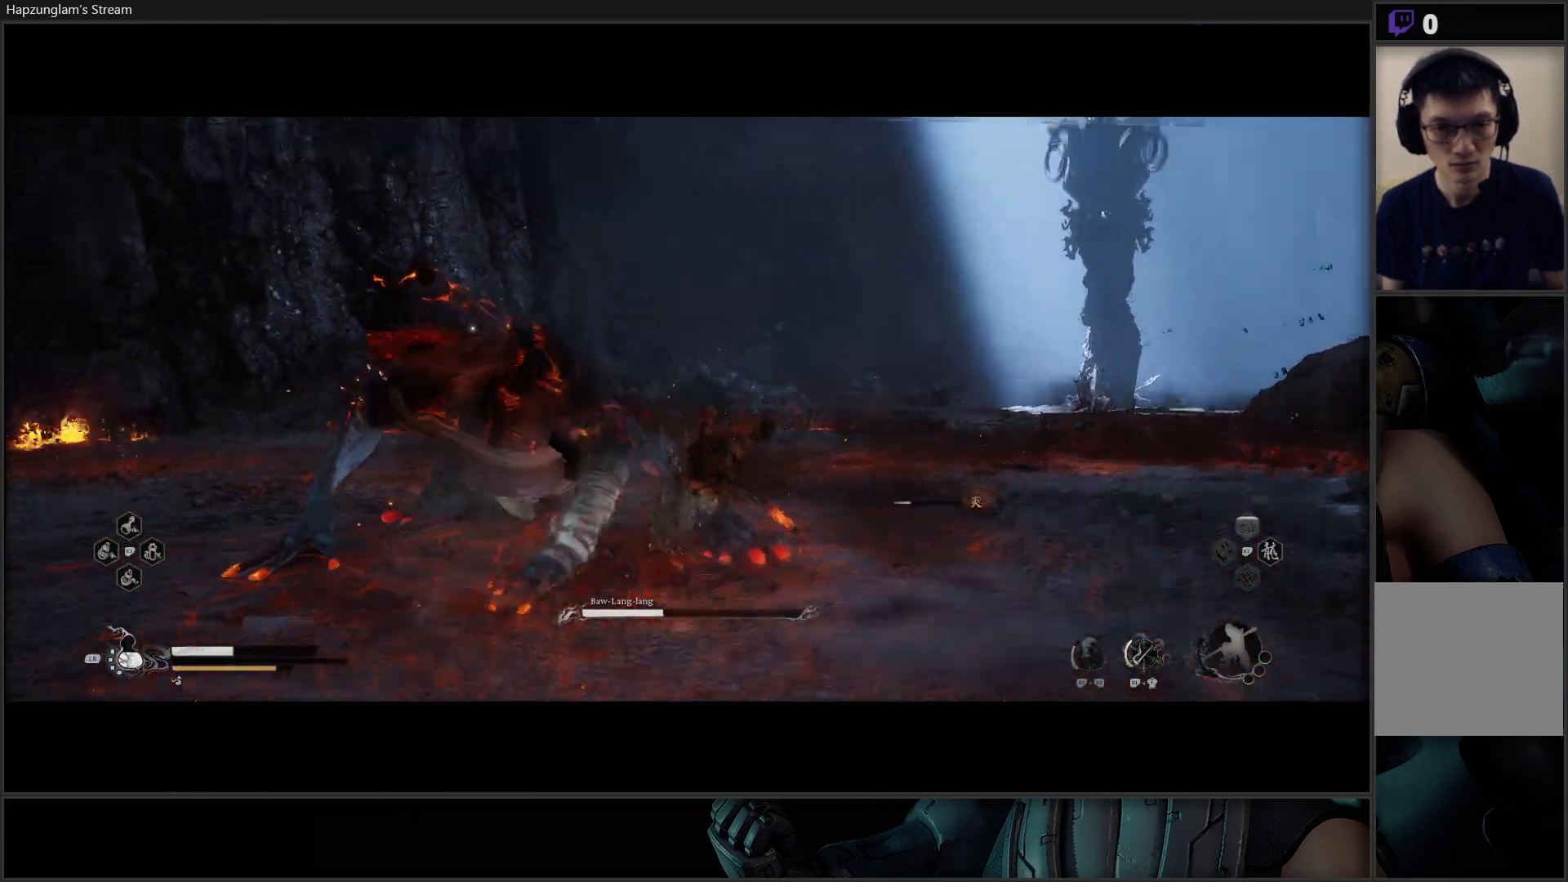
{"buttons": [], "left_stick": "up-right", "right_stick": "center", "events": [[300, "left_stick", "up-right"], [400, "L1", "down"], [501, "L1", "up"]]}
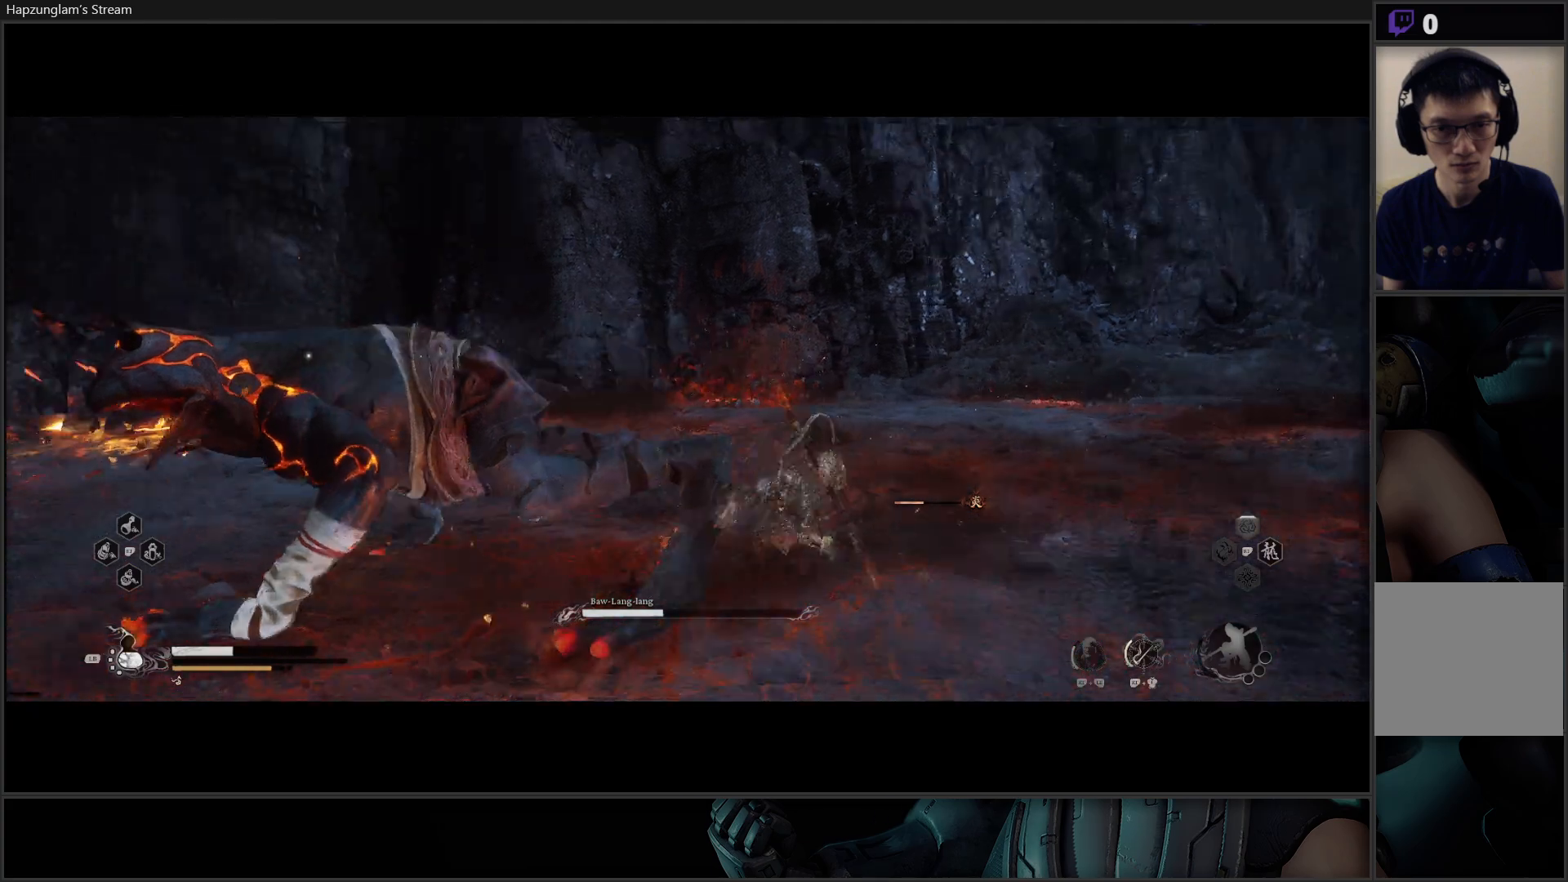
{"buttons": [], "left_stick": "right", "right_stick": "center", "events": [[50, "left_stick", "right"], [100, "L1", "down"], [166, "L1", "up"], [350, "L1", "down"], [433, "L1", "up"]]}
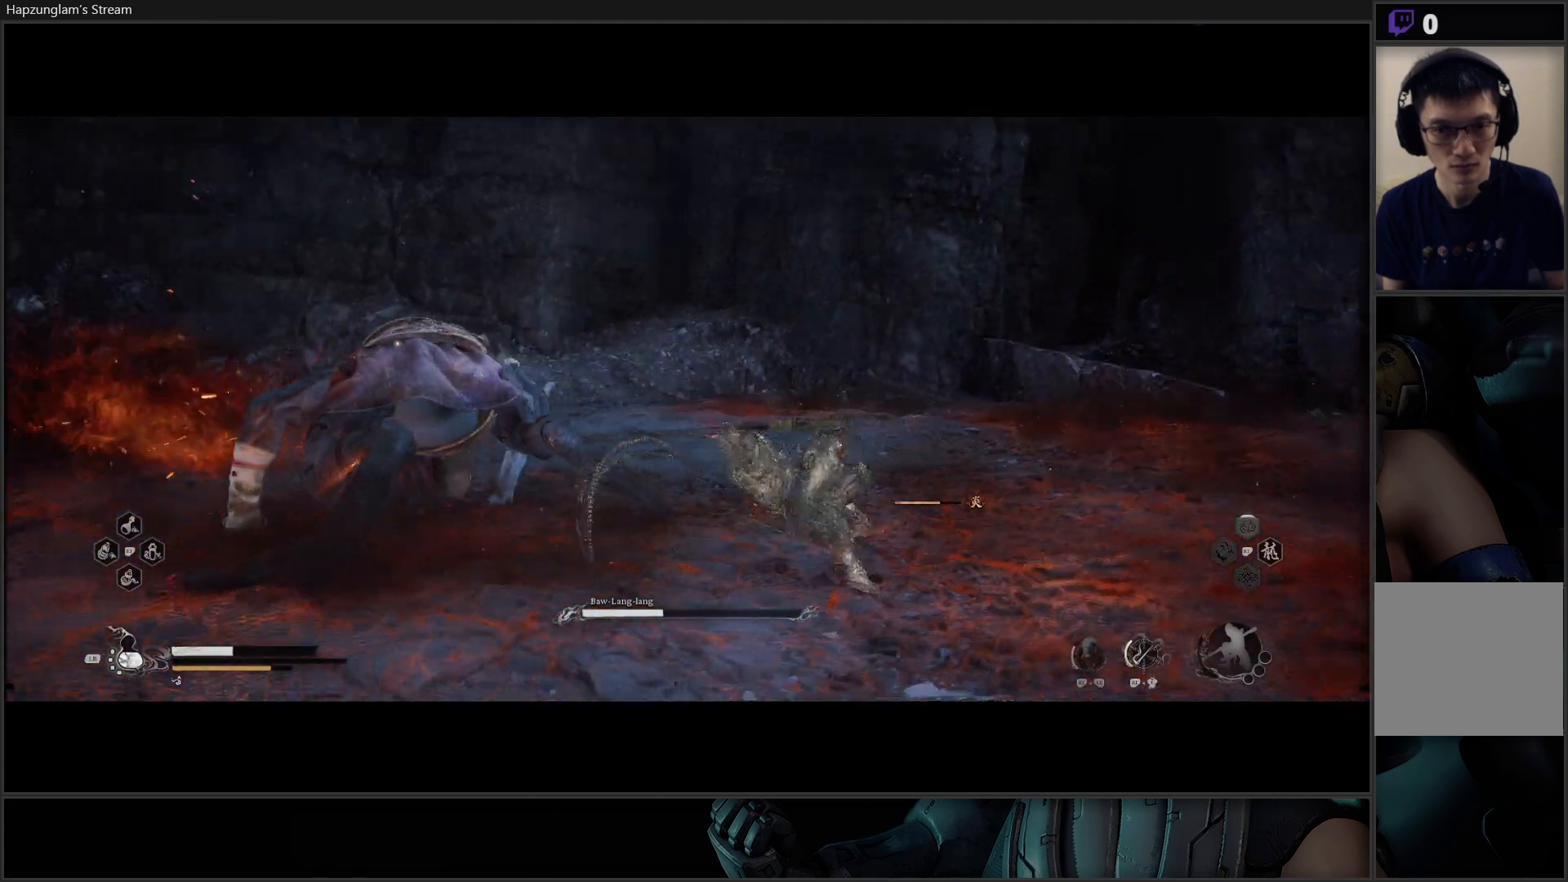
{"buttons": ["L1"], "left_stick": "right", "right_stick": "center", "events": [[17, "L1", "down"], [117, "L1", "up"], [184, "L1", "down"], [300, "L1", "up"], [350, "L1", "down"]]}
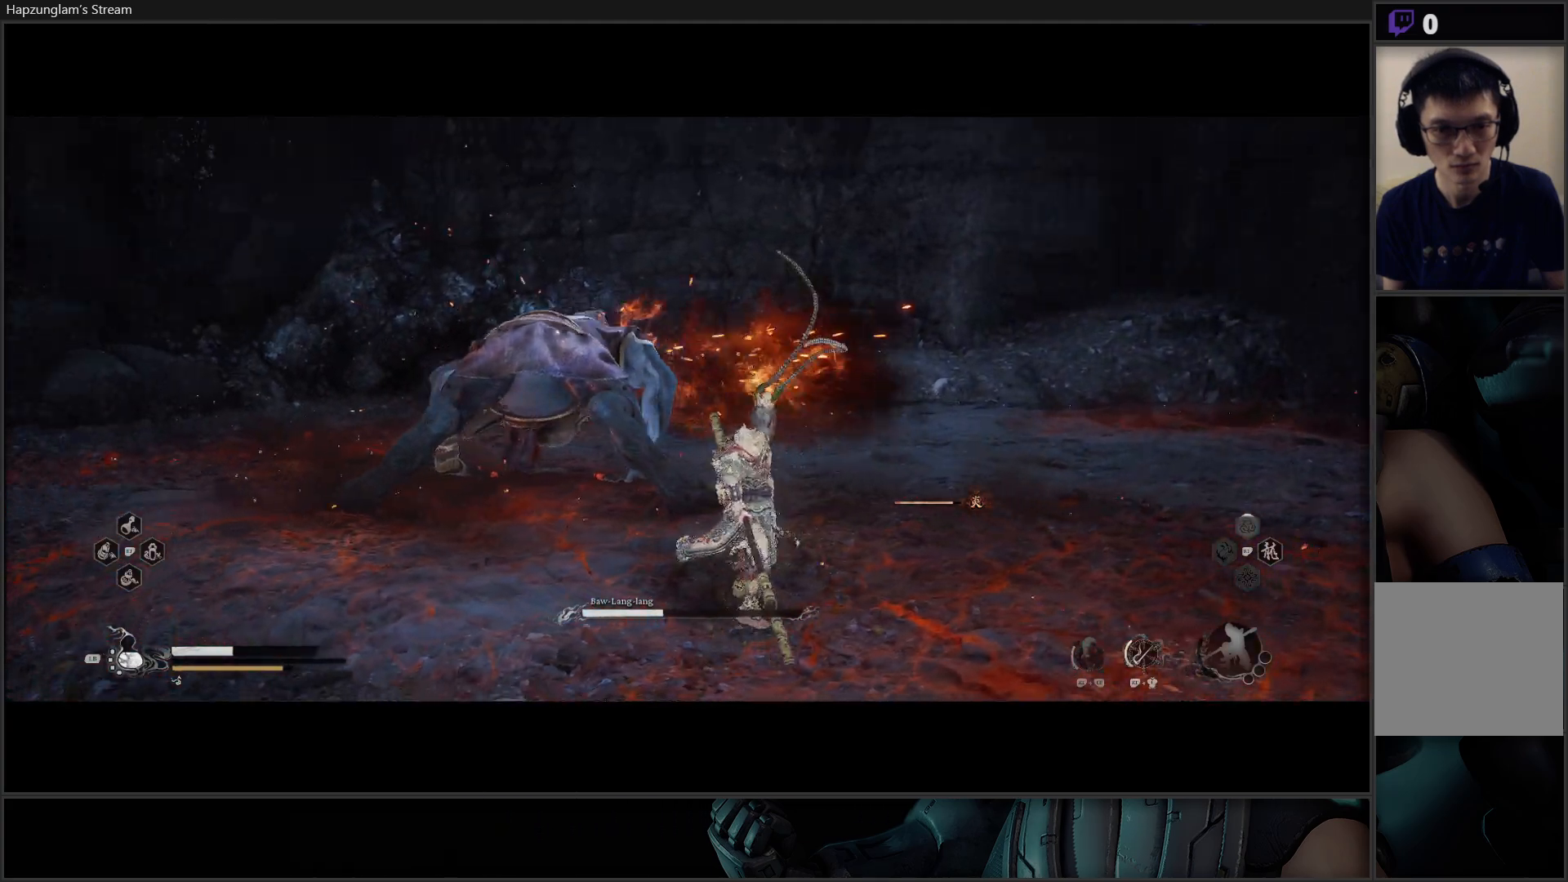
{"buttons": [], "left_stick": "right", "right_stick": "center", "events": [[116, "L1", "up"]]}
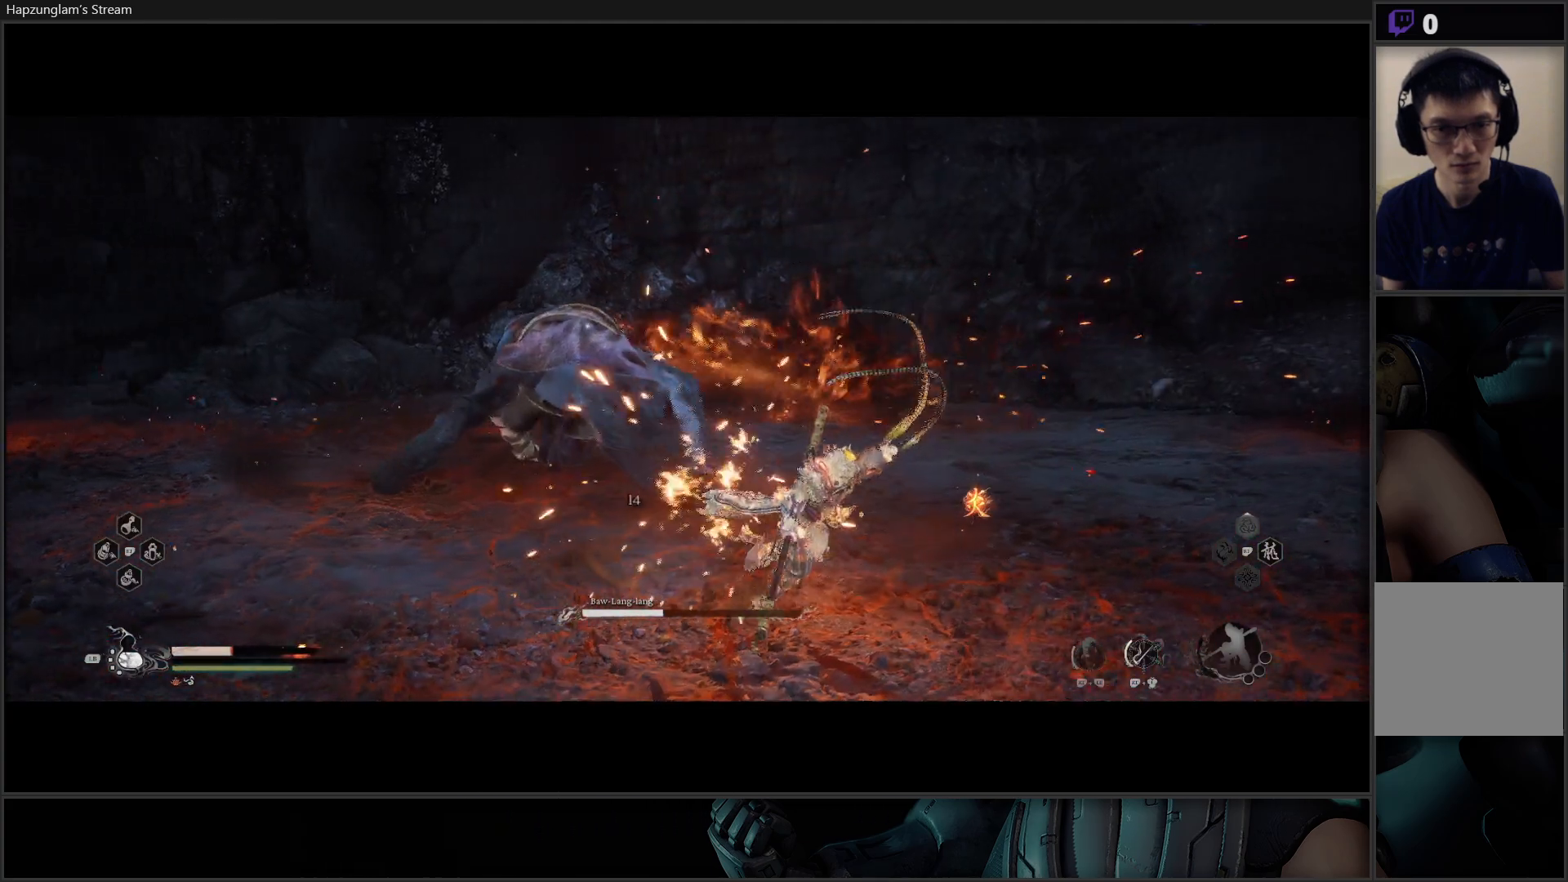
{"buttons": ["B"], "left_stick": "down-right", "right_stick": "center", "events": [[150, "left_stick", "down-right"], [234, "B", "down"], [334, "B", "up"], [434, "B", "down"]]}